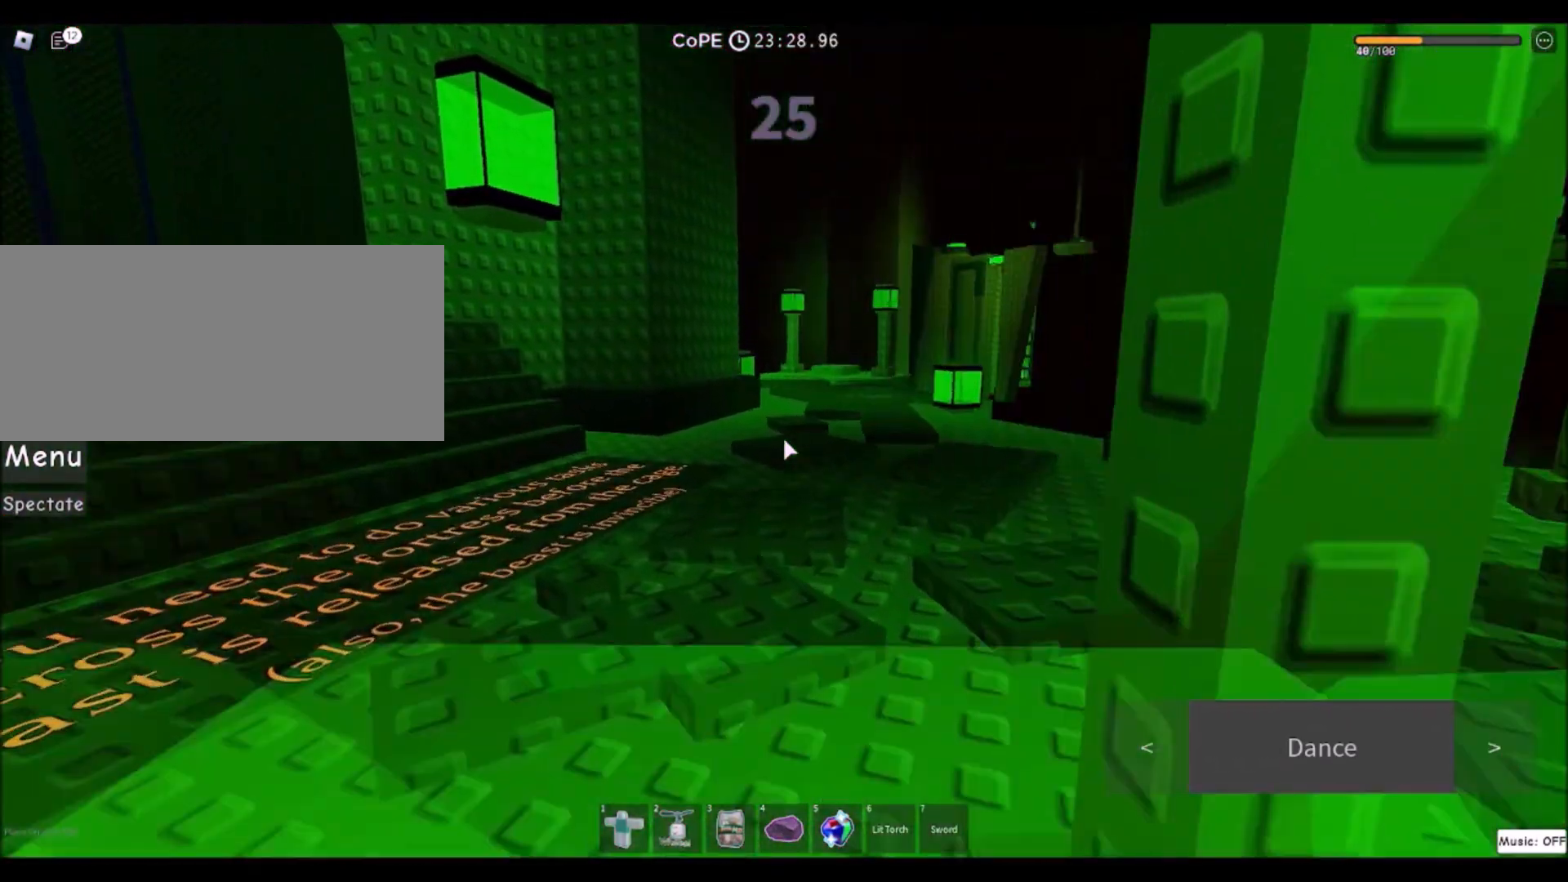
Gameplay with keyboard and mouse; each line is a JSON object with the keys and mouse buttons held at the frame after it. "events" lists presses ("down") and releases ("up") of "a", "ctrl", "d", "e", "f", "q", "r", "s", "shift", "space", "tab", "w", "mouse_left", "mouse_wheel", "mouse_right", "mouse_mb4" and "mouse_mb5" between this image and that frame as [ms after this image, input, new state], when the widget could be followed in between. "mouse_left", "mouse_wheel", "mouse_right", "mouse_mb4", "mouse_mb5" = the "left", "wheel", "right", "mb4", "mb5" buttons of the "mouse" list. No other keys are recorded. "wheel" means that the mouse wheel is clicked or scrolled. Mouse movement is not recorded.
{"keys": ["w"], "mouse": [], "events": [[100, "mouse_wheel", "up"]]}
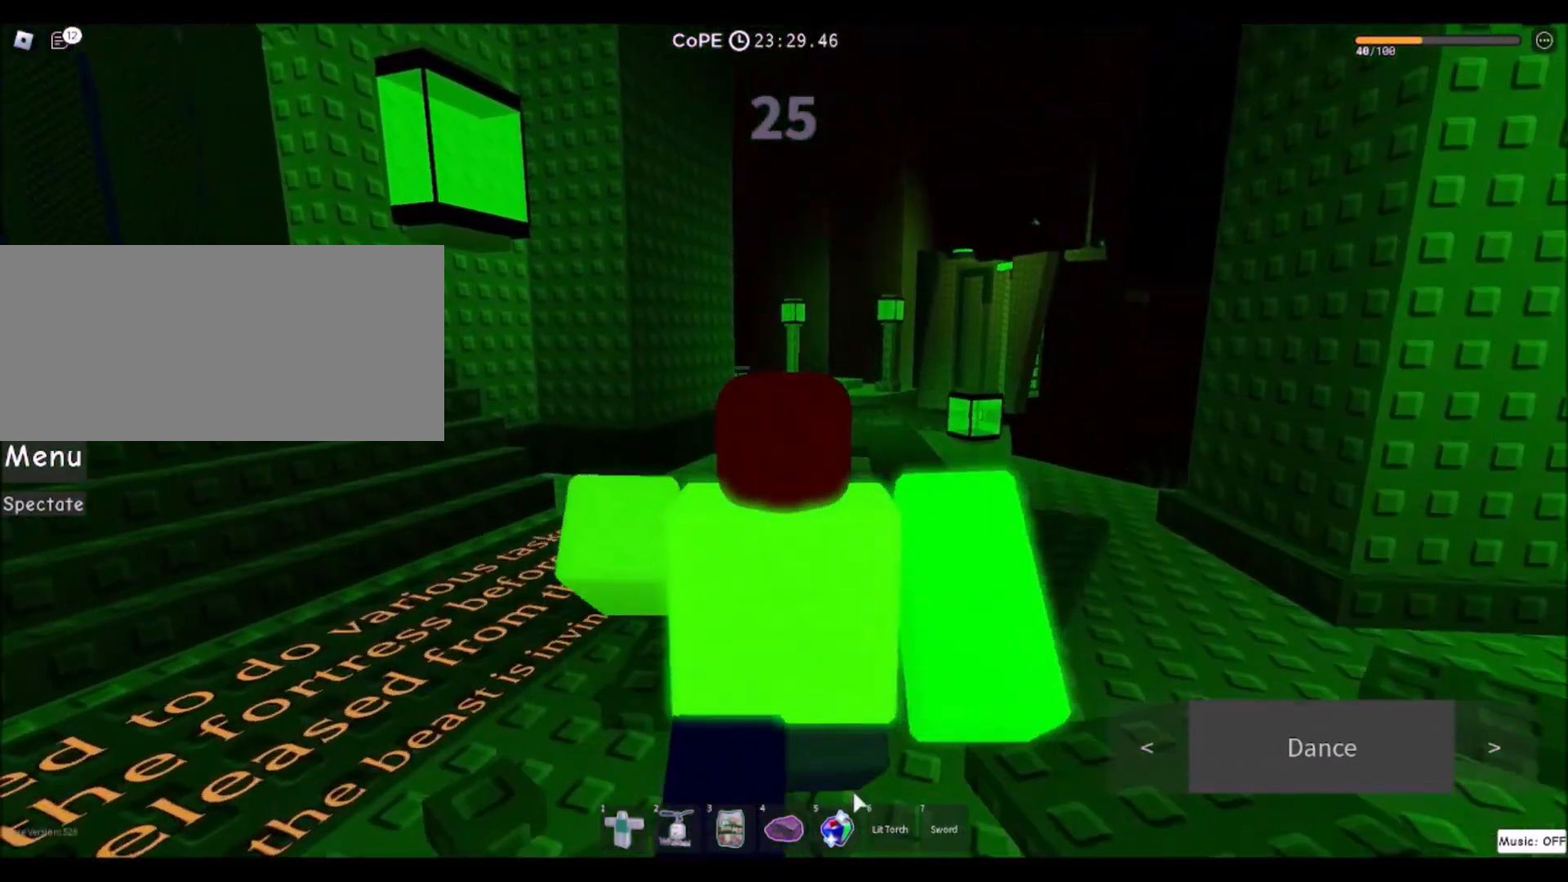
{"keys": ["w"], "mouse": [], "events": [[301, "mouse_left", "down"], [434, "mouse_left", "up"]]}
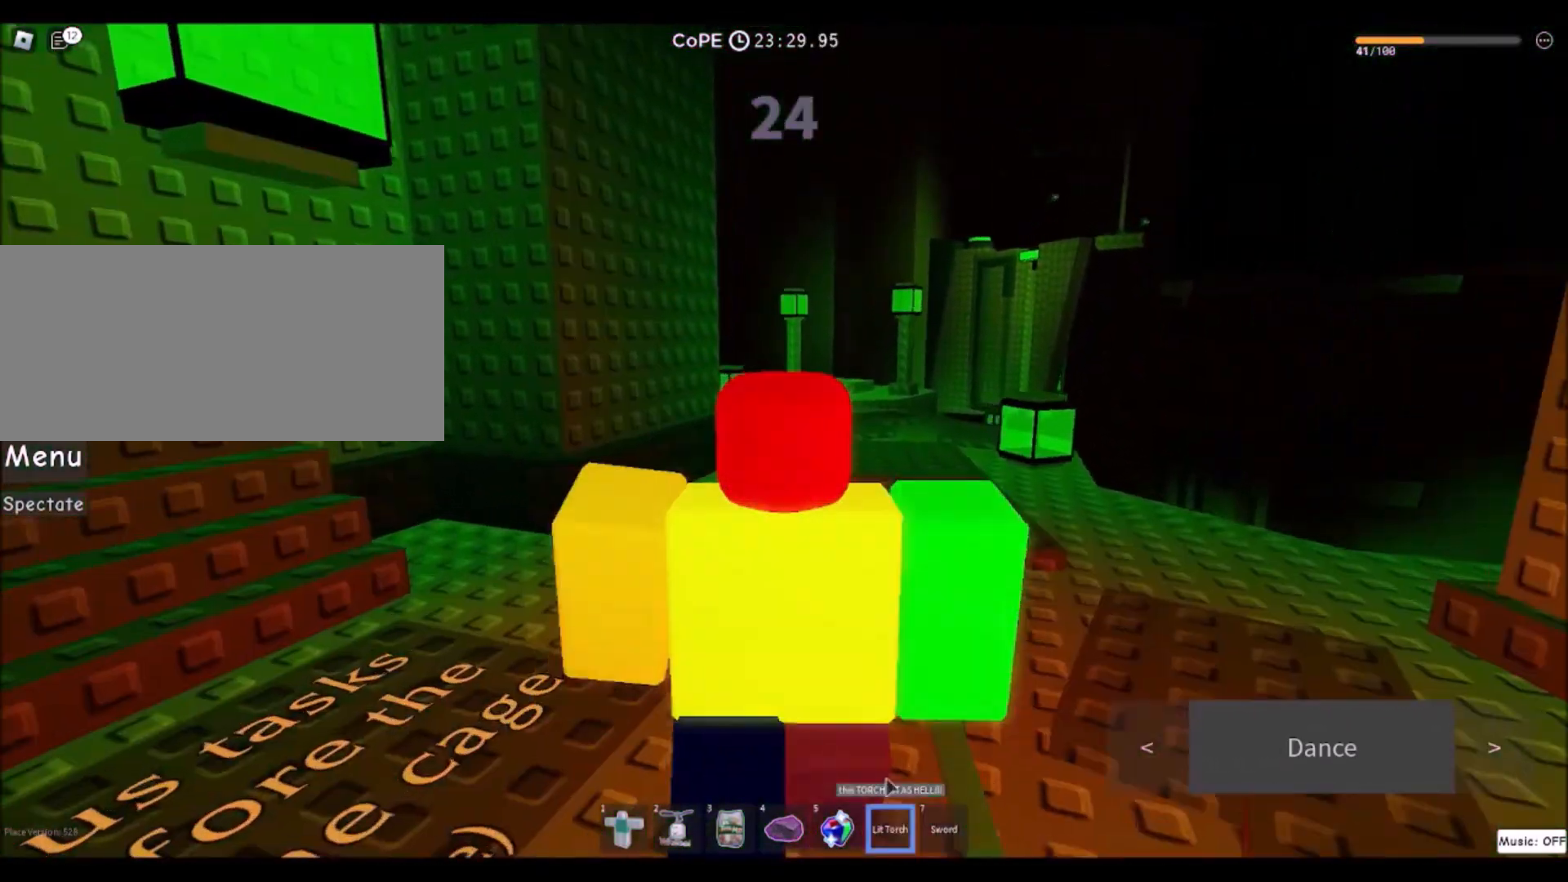
{"keys": ["w"], "mouse": ["right"], "events": [[234, "mouse_right", "down"]]}
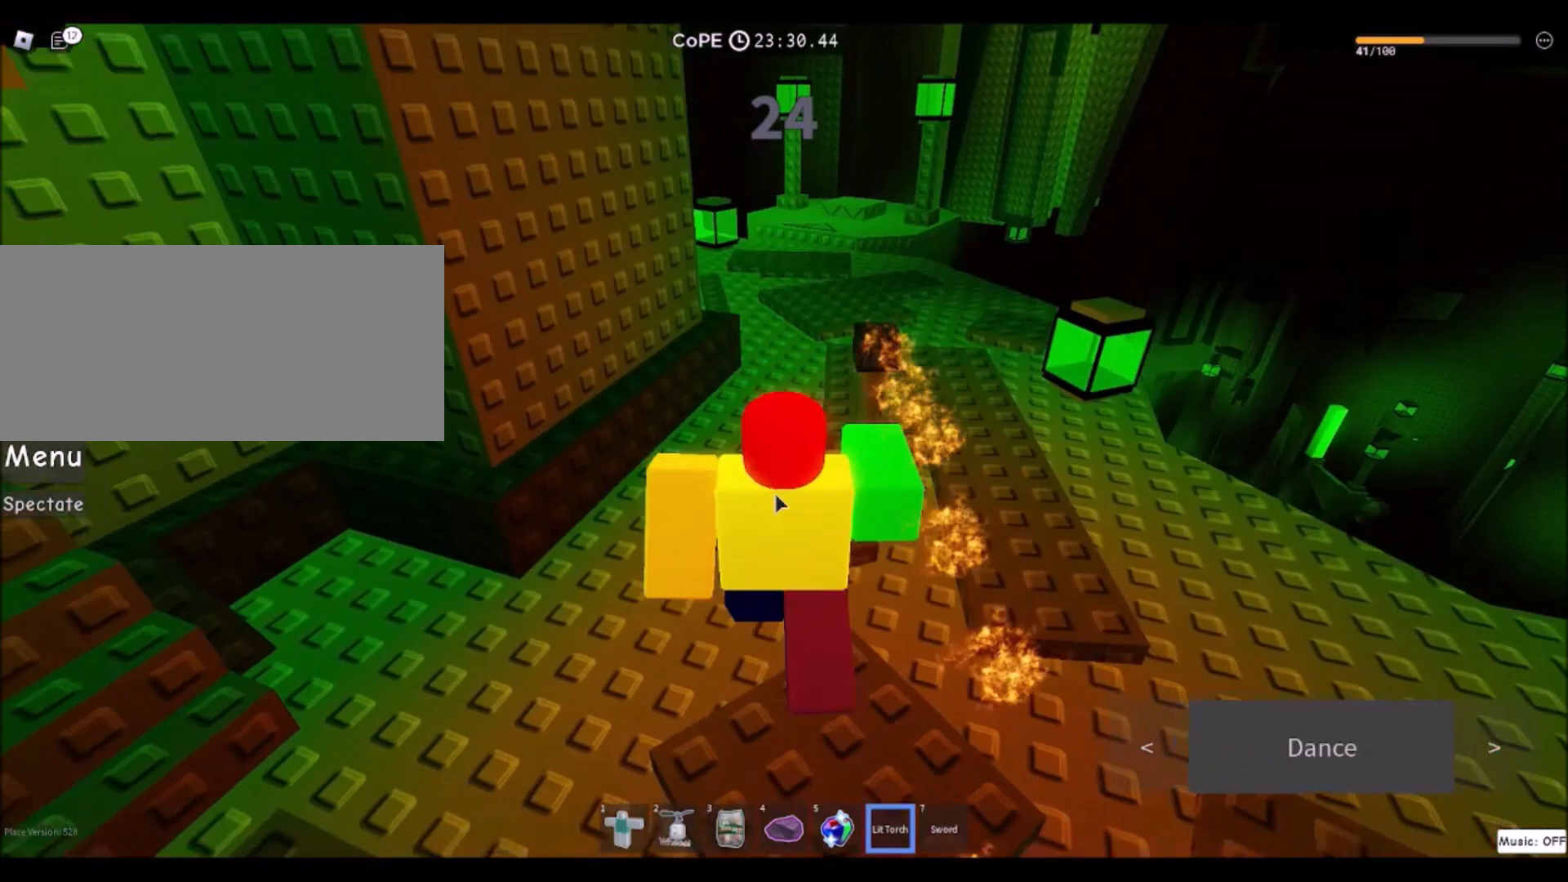
{"keys": ["w"], "mouse": ["right"], "events": []}
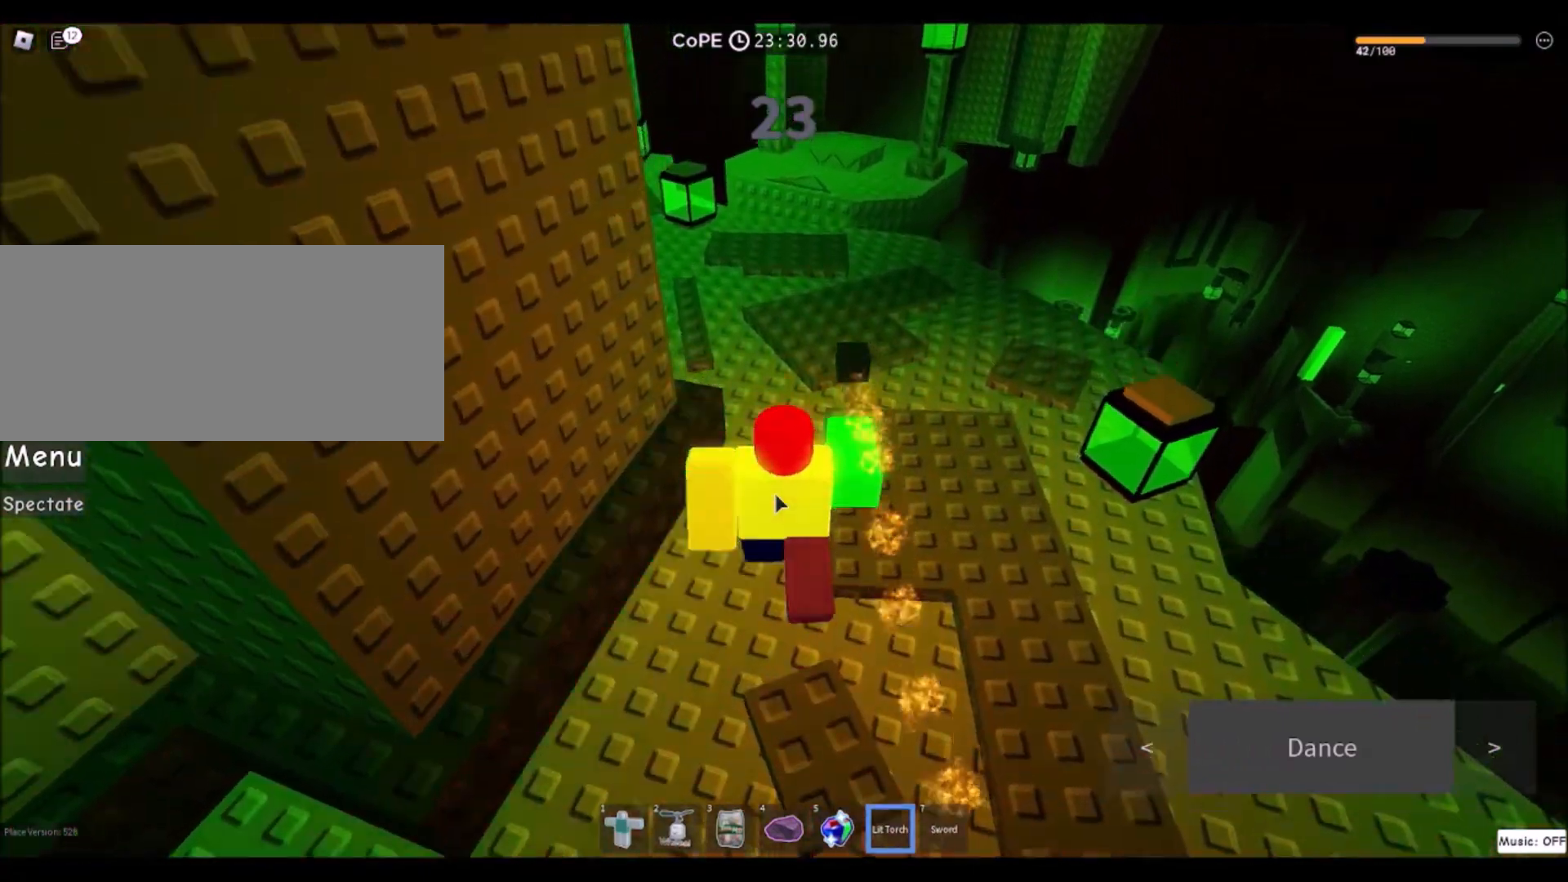
{"keys": ["w"], "mouse": ["right"], "events": []}
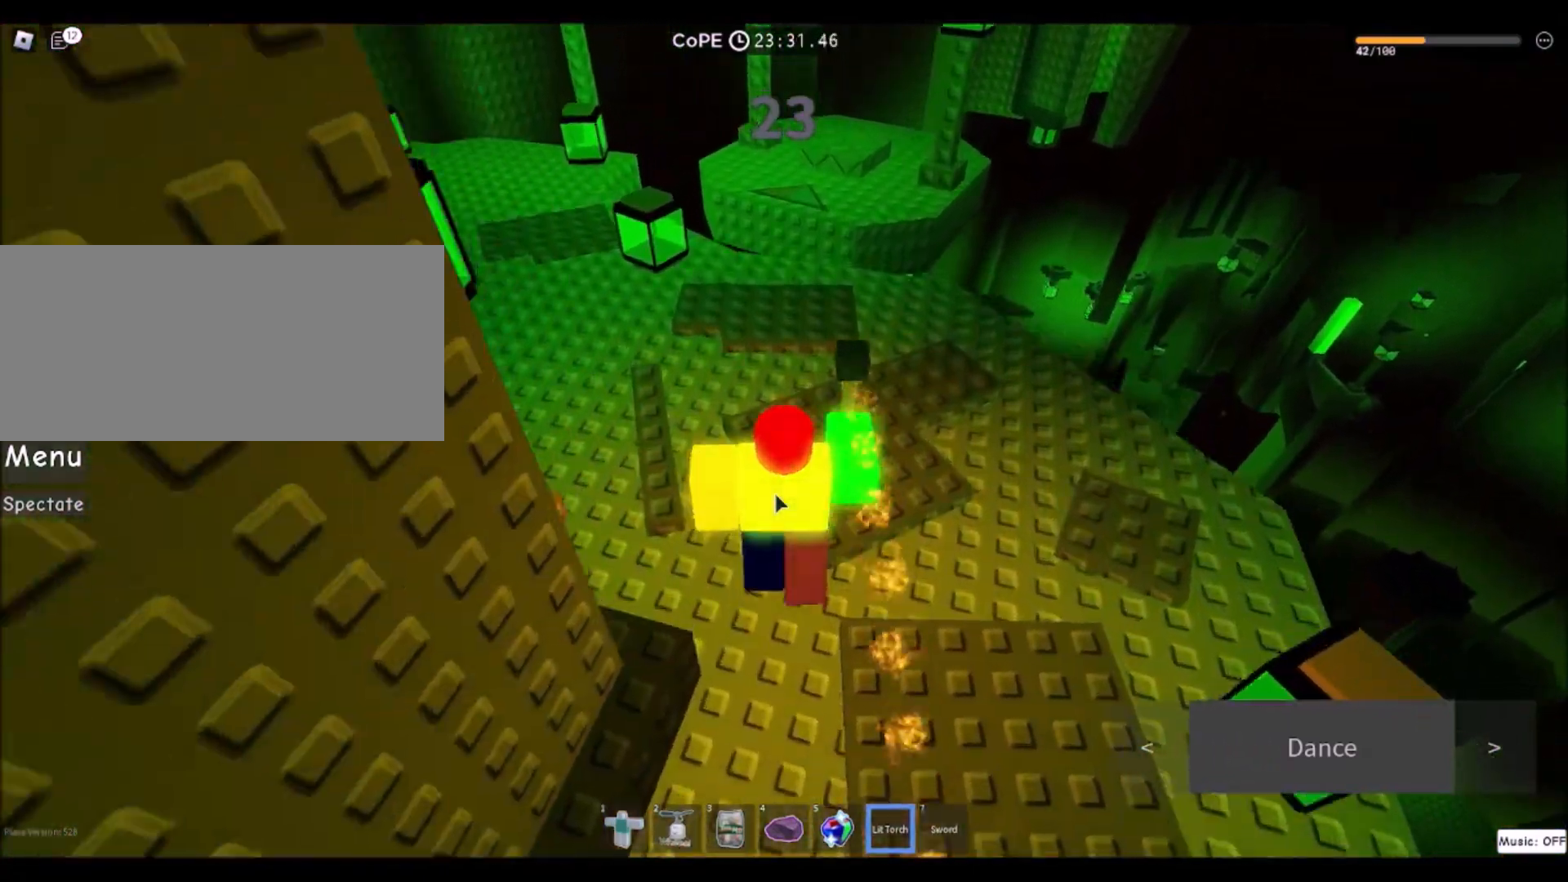
{"keys": ["w"], "mouse": ["right"], "events": []}
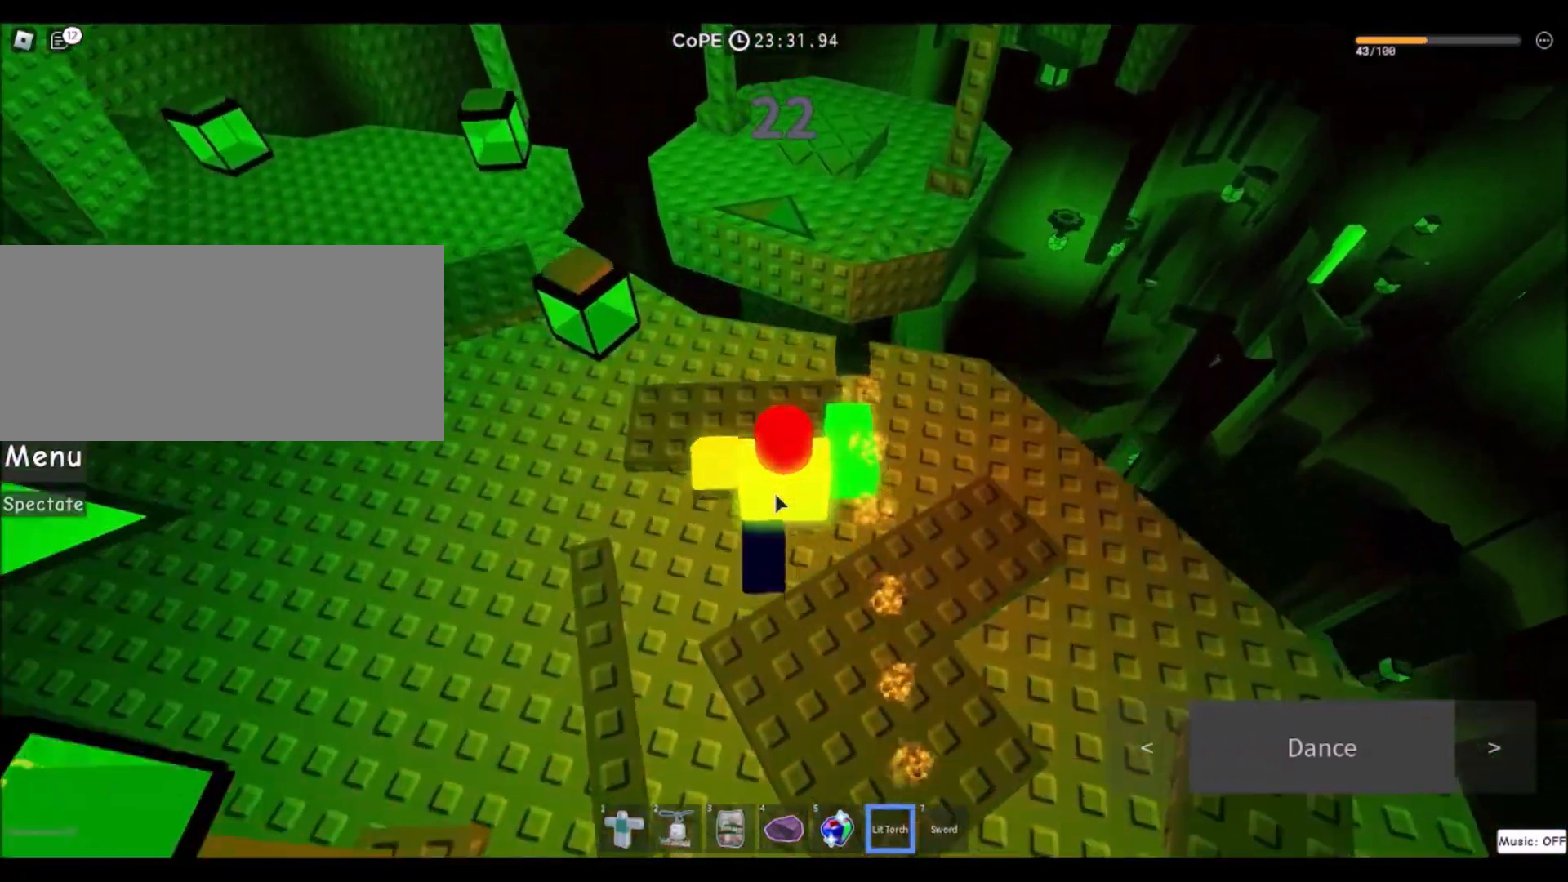
{"keys": ["space", "w"], "mouse": ["right"], "events": [[334, "space", "down"]]}
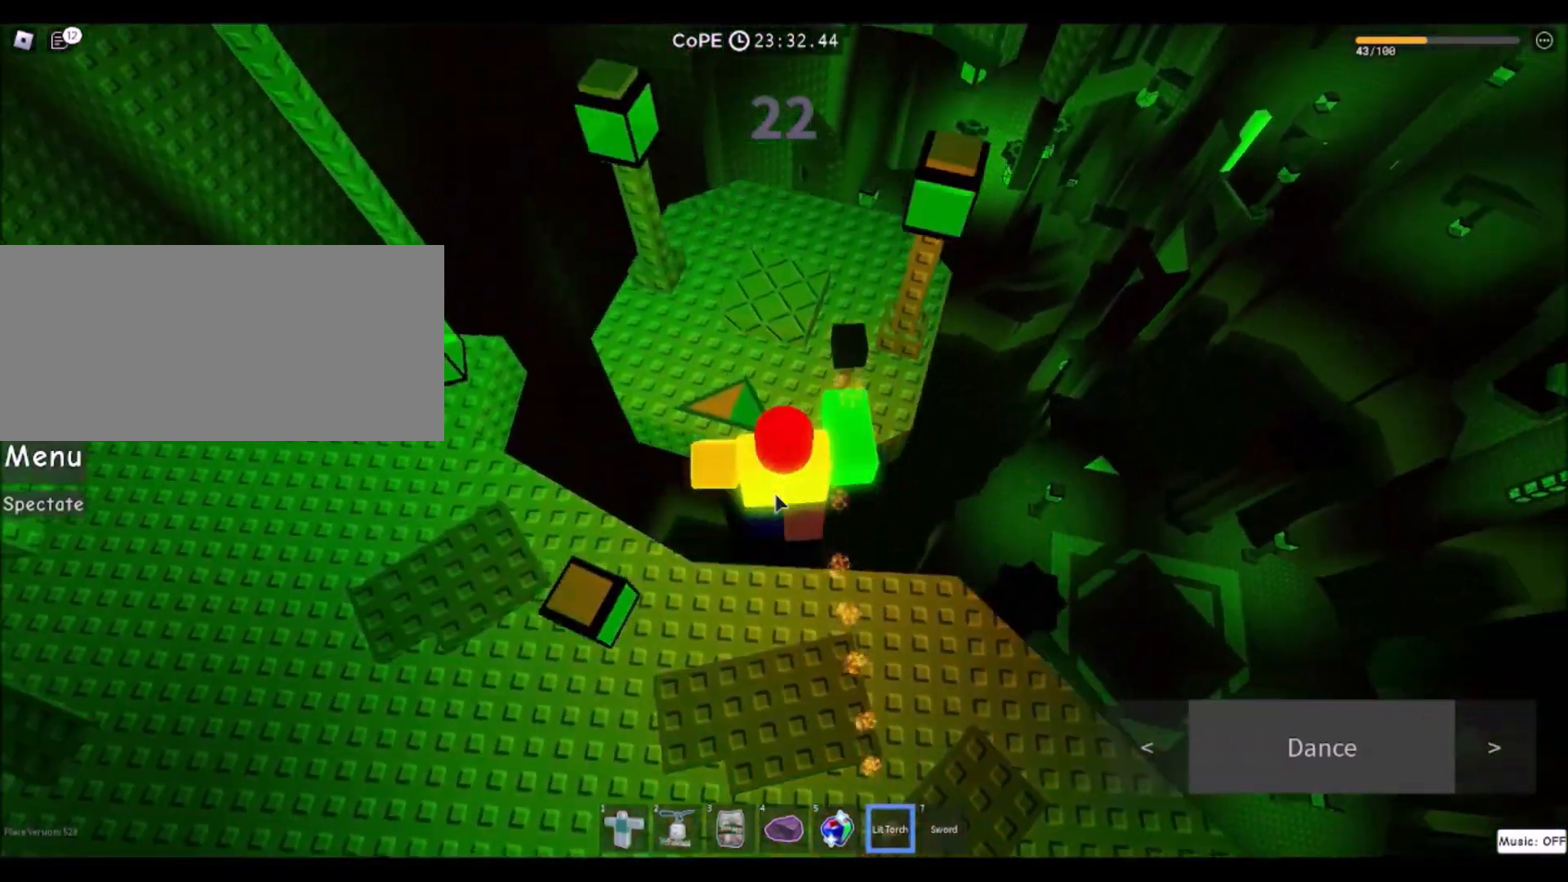
{"keys": ["space"], "mouse": ["right"], "events": [[67, "space", "up"], [434, "w", "up"], [468, "space", "down"]]}
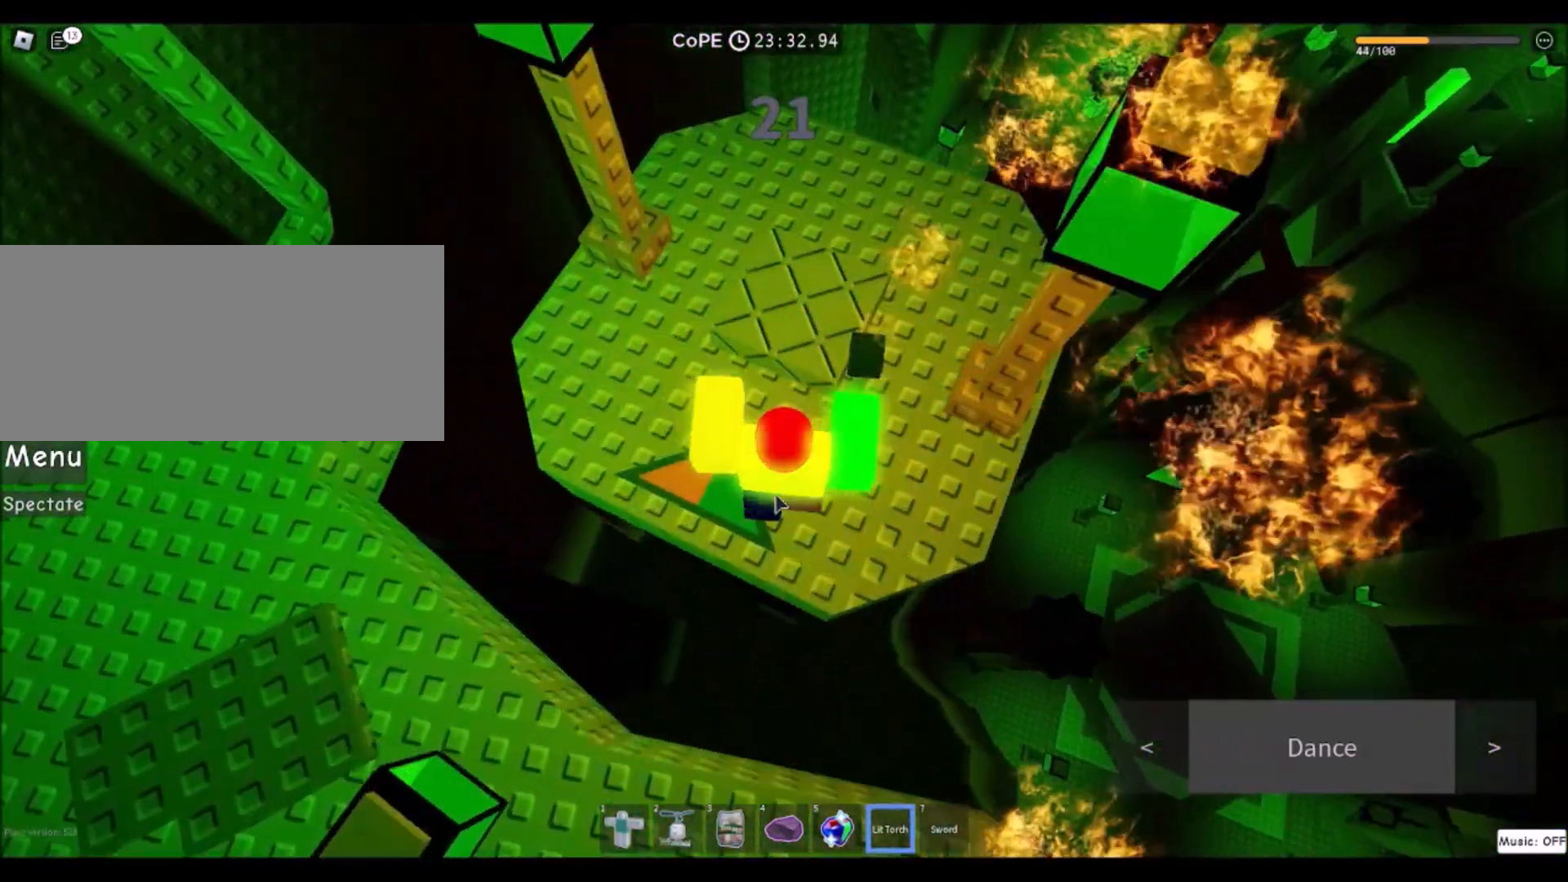
{"keys": [], "mouse": ["right"], "events": [[100, "w", "down"], [167, "space", "up"], [434, "w", "up"]]}
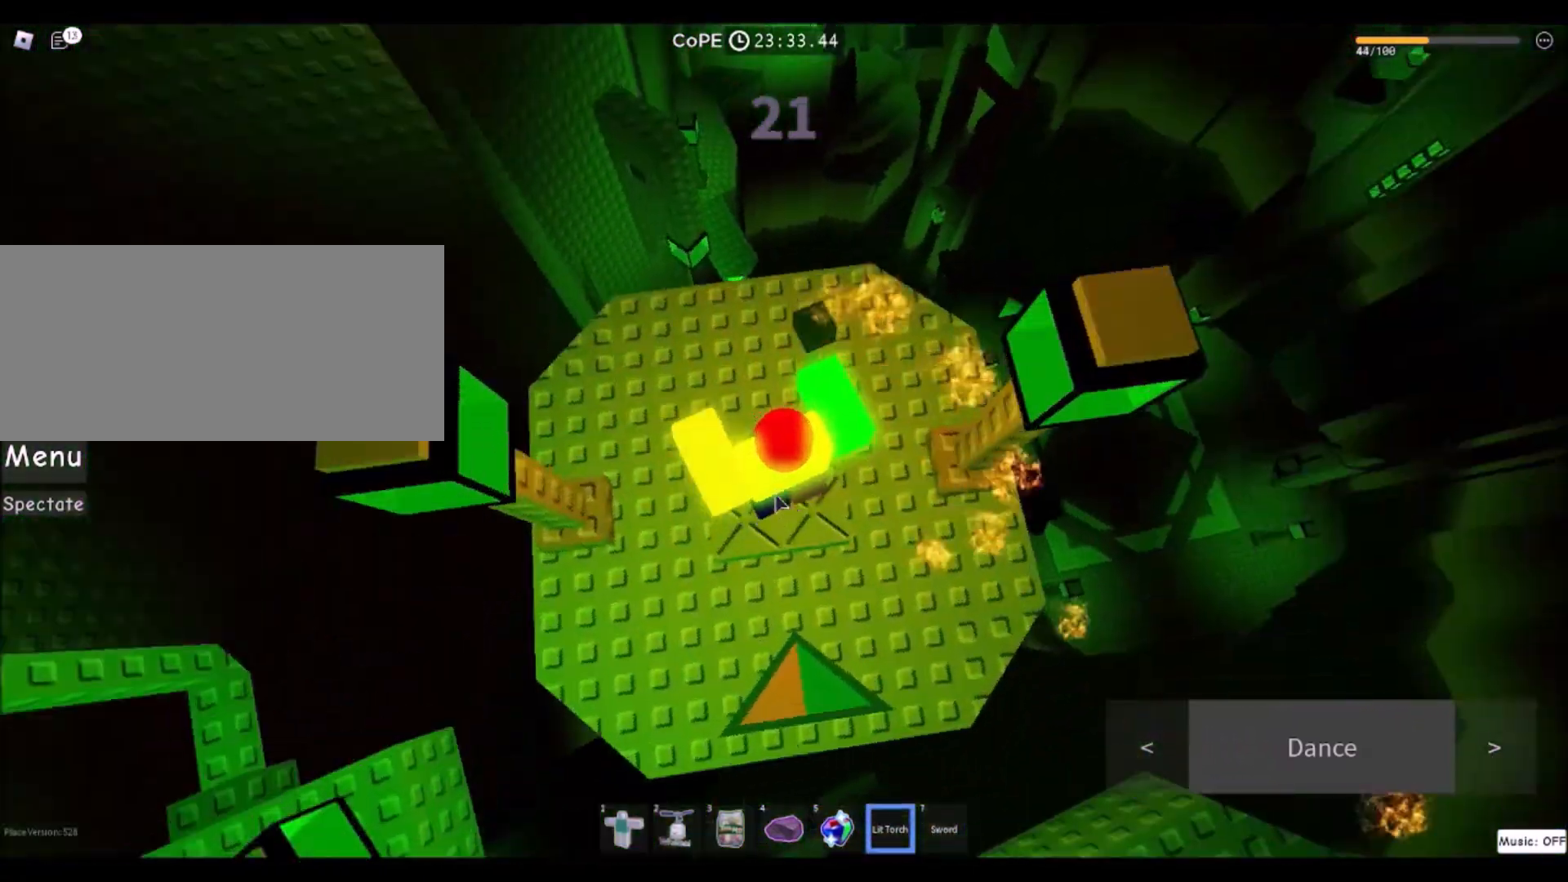
{"keys": [], "mouse": ["right"], "events": []}
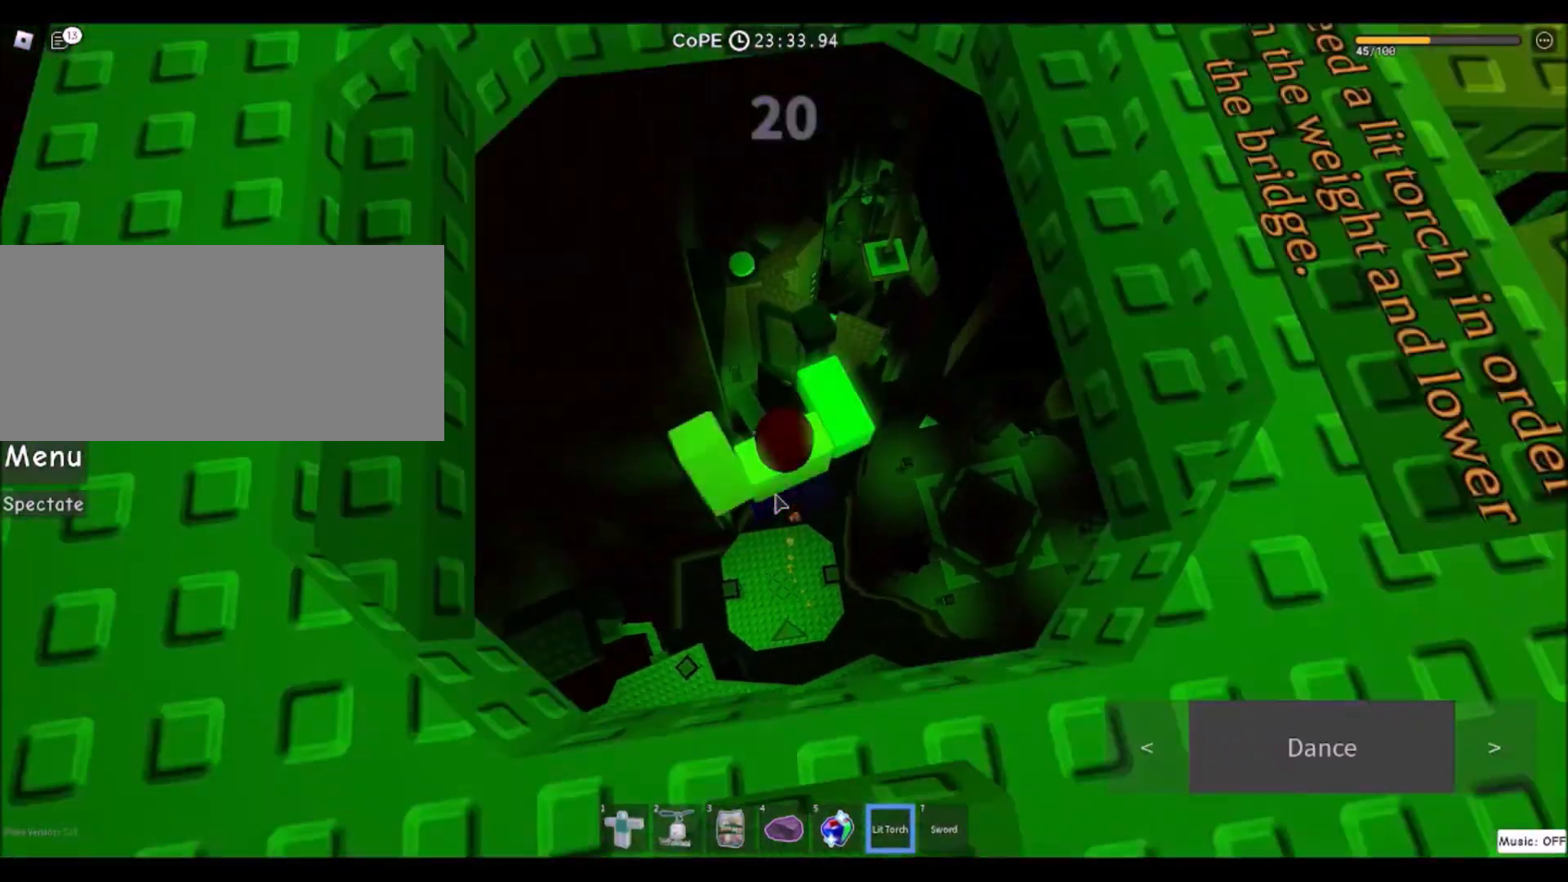
{"keys": [], "mouse": ["right"], "events": [[133, "d", "down"], [467, "d", "up"]]}
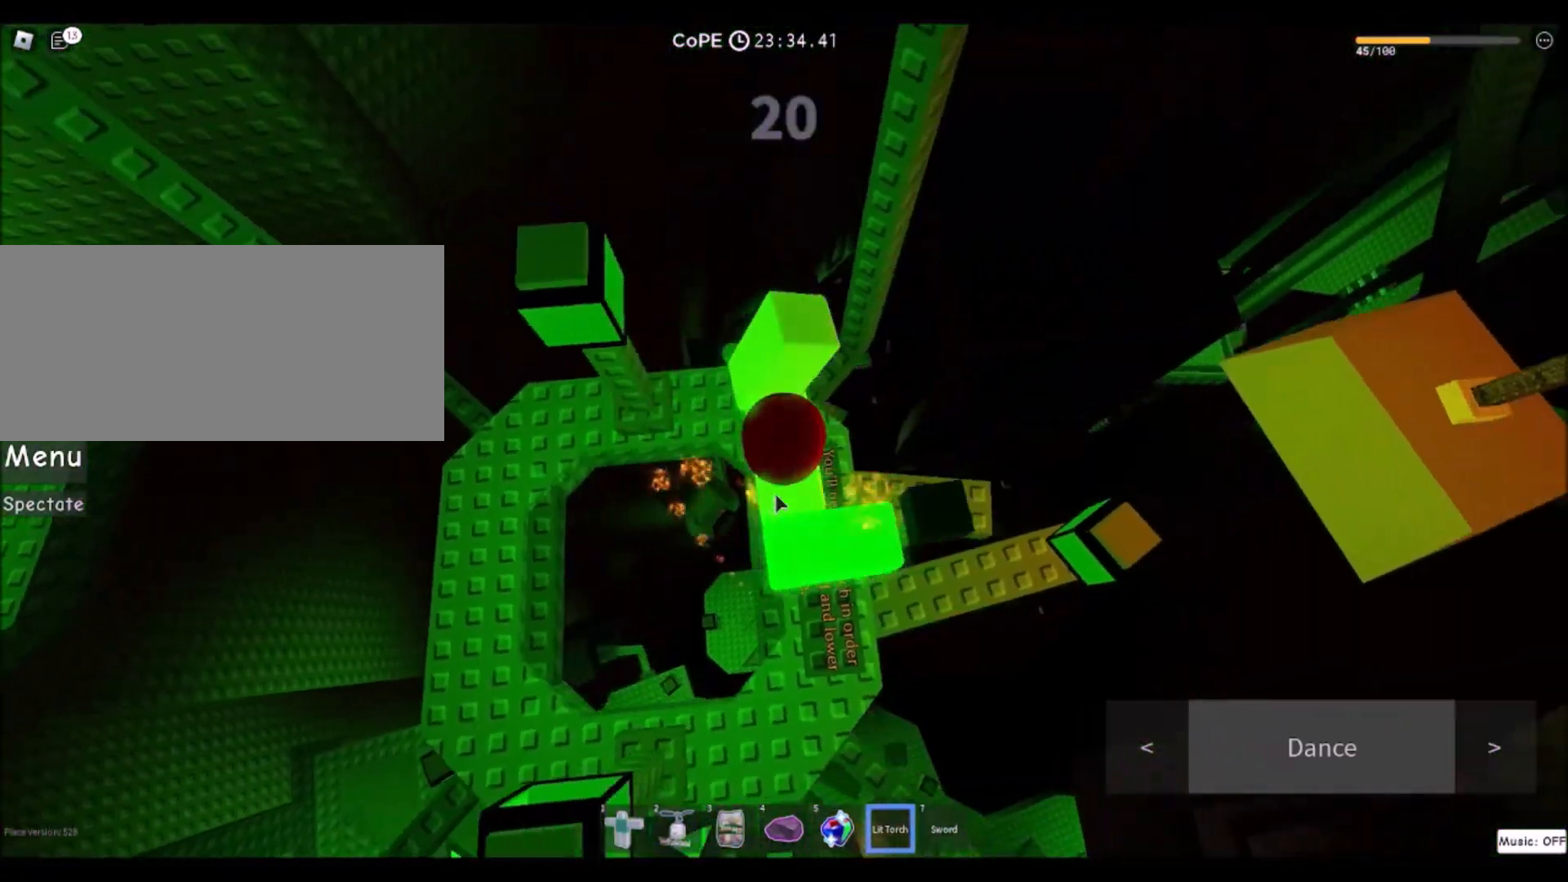
{"keys": ["w"], "mouse": ["right"], "events": [[467, "w", "down"]]}
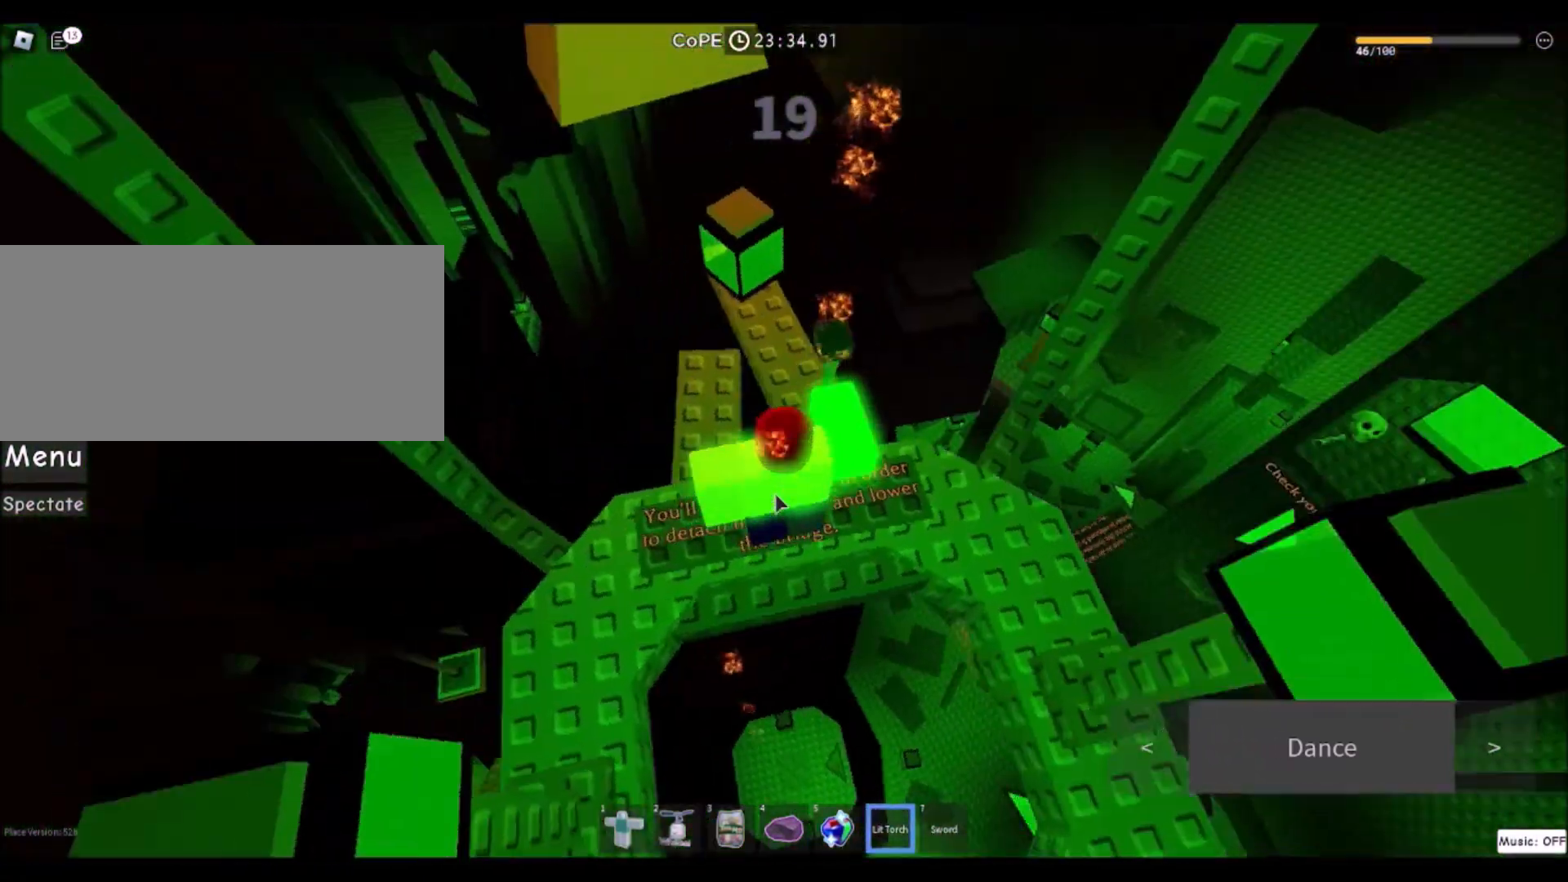
{"keys": [], "mouse": ["right"], "events": [[367, "w", "up"]]}
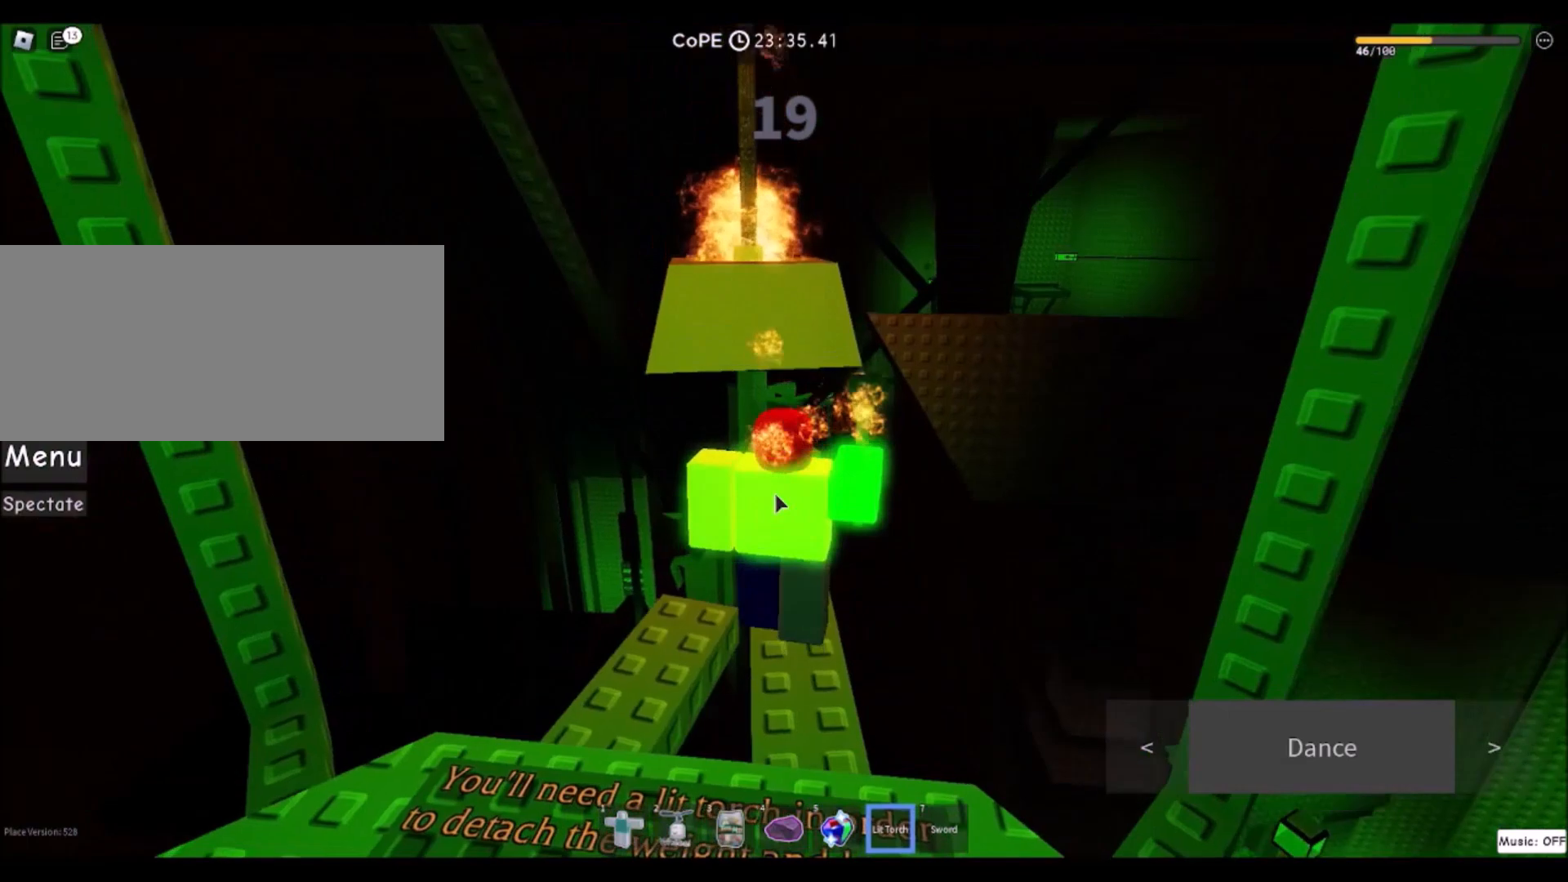
{"keys": ["s"], "mouse": ["right"], "events": [[100, "s", "down"]]}
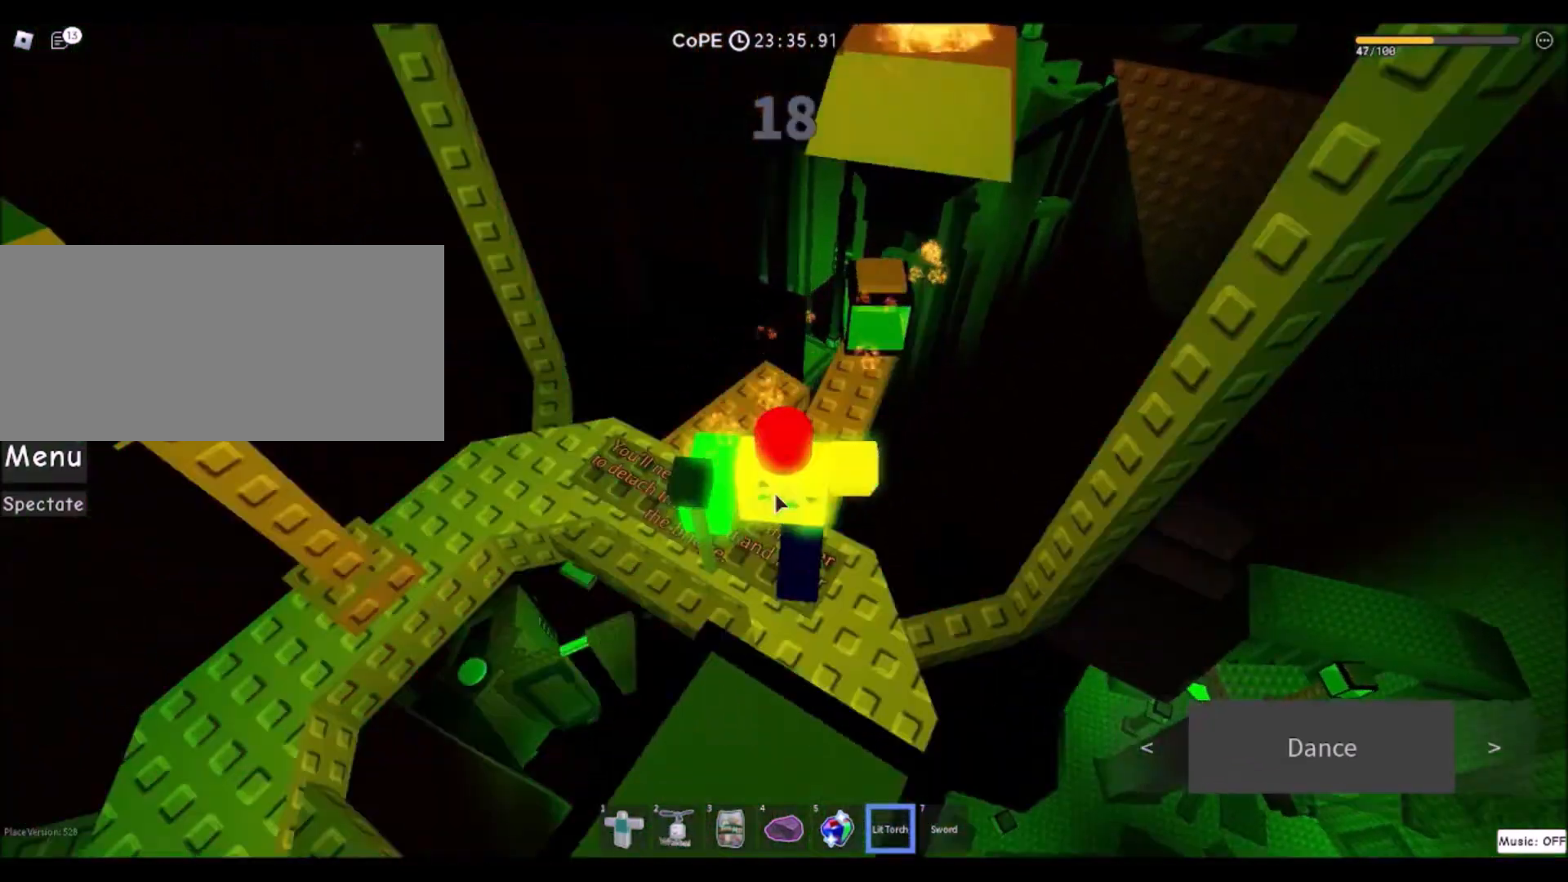
{"keys": [], "mouse": ["right"], "events": [[33, "s", "up"]]}
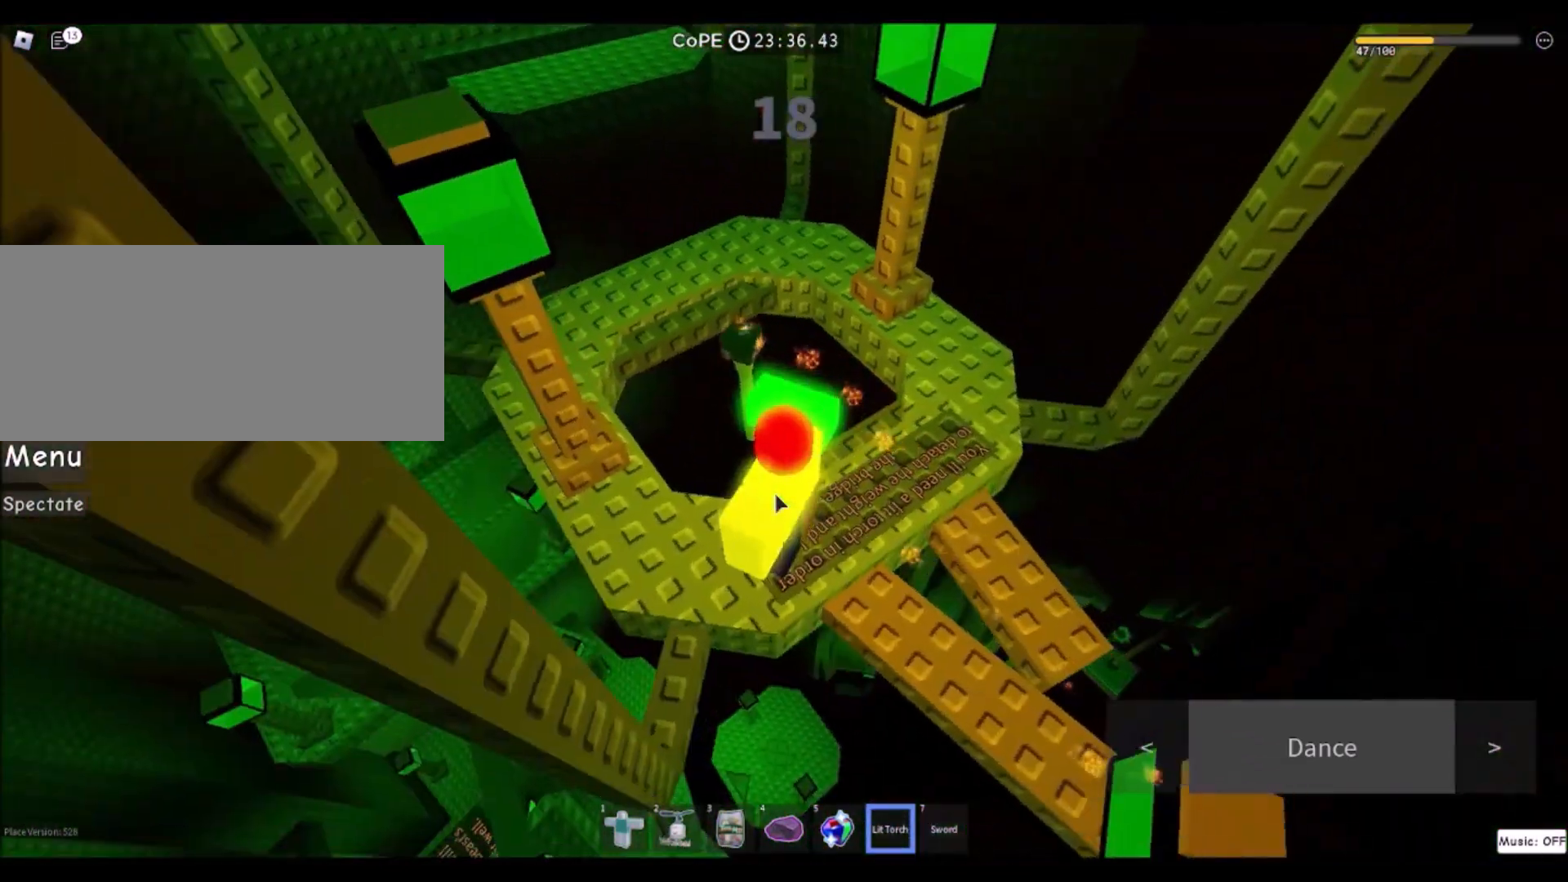
{"keys": [], "mouse": ["right"], "events": [[167, "a", "down"], [234, "a", "up"]]}
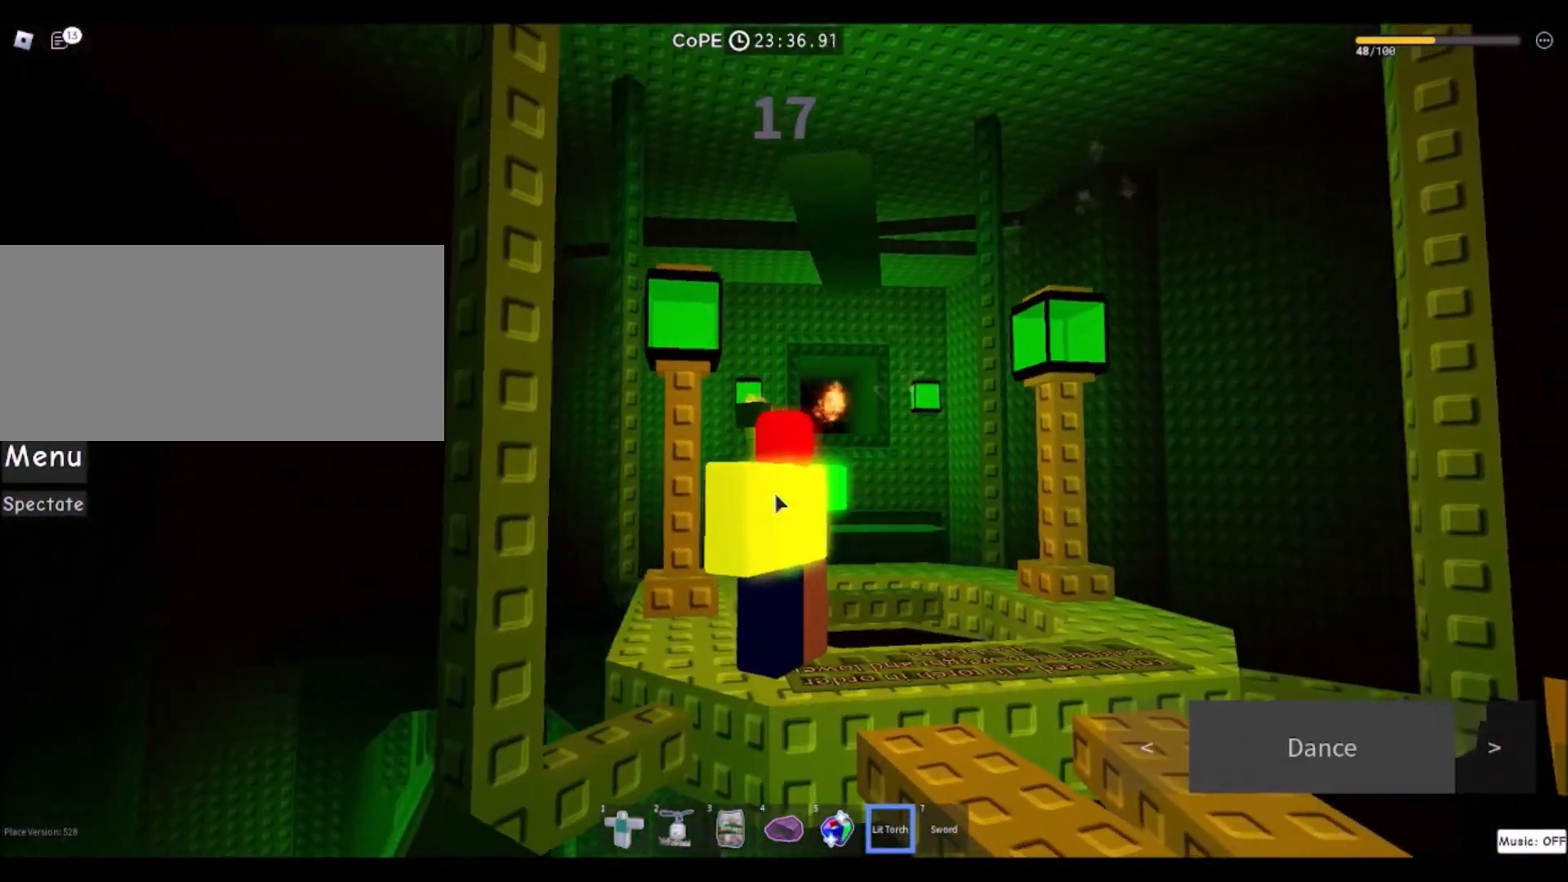
{"keys": ["d"], "mouse": ["right"], "events": [[500, "d", "down"]]}
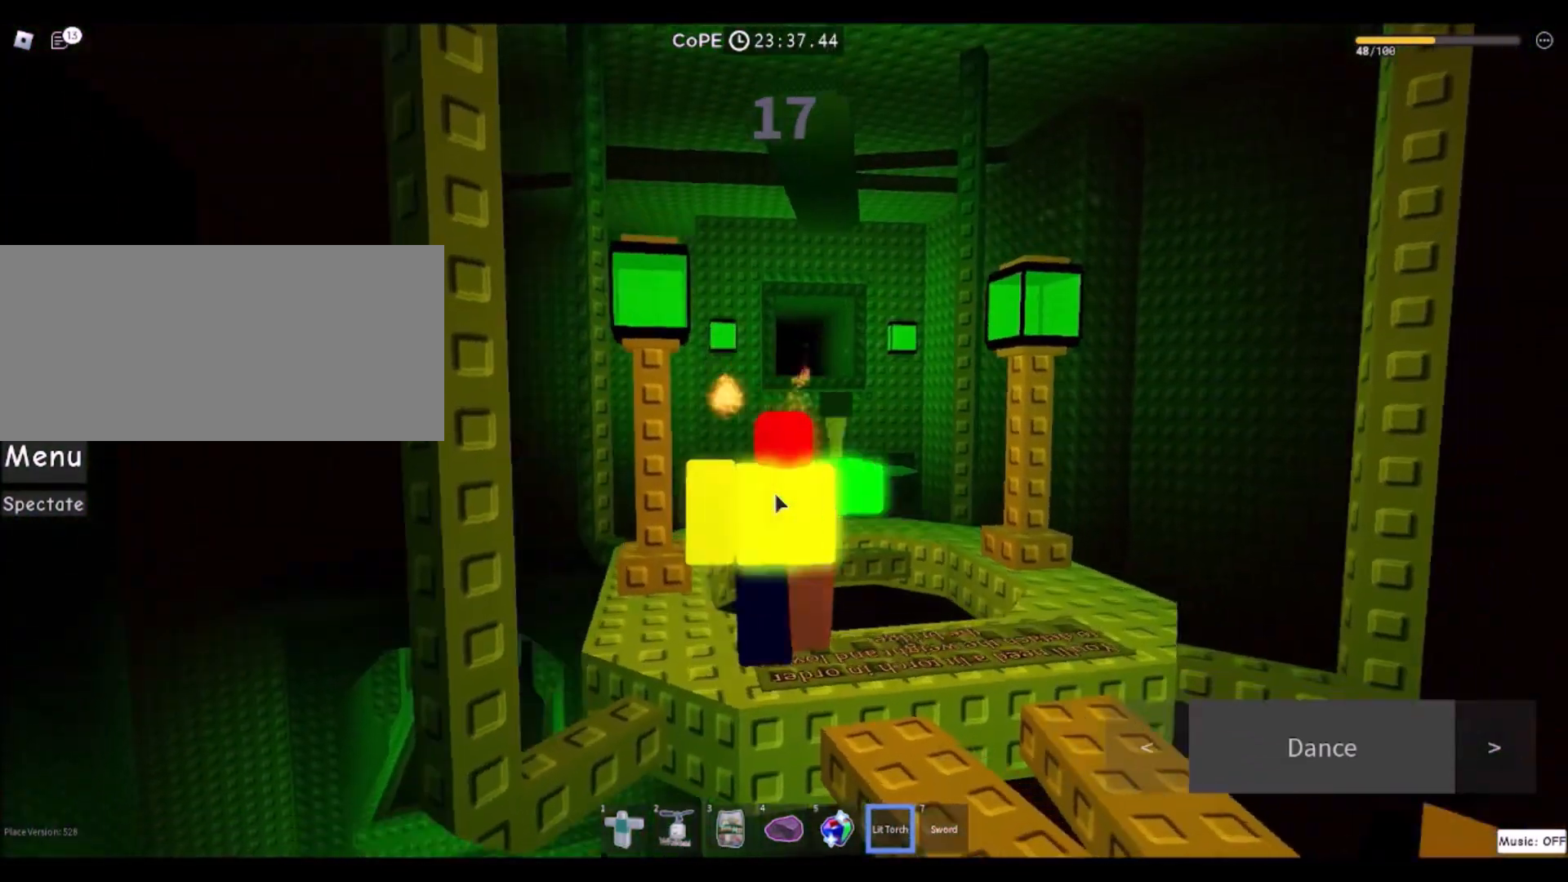
{"keys": [], "mouse": ["right"], "events": [[367, "d", "up"]]}
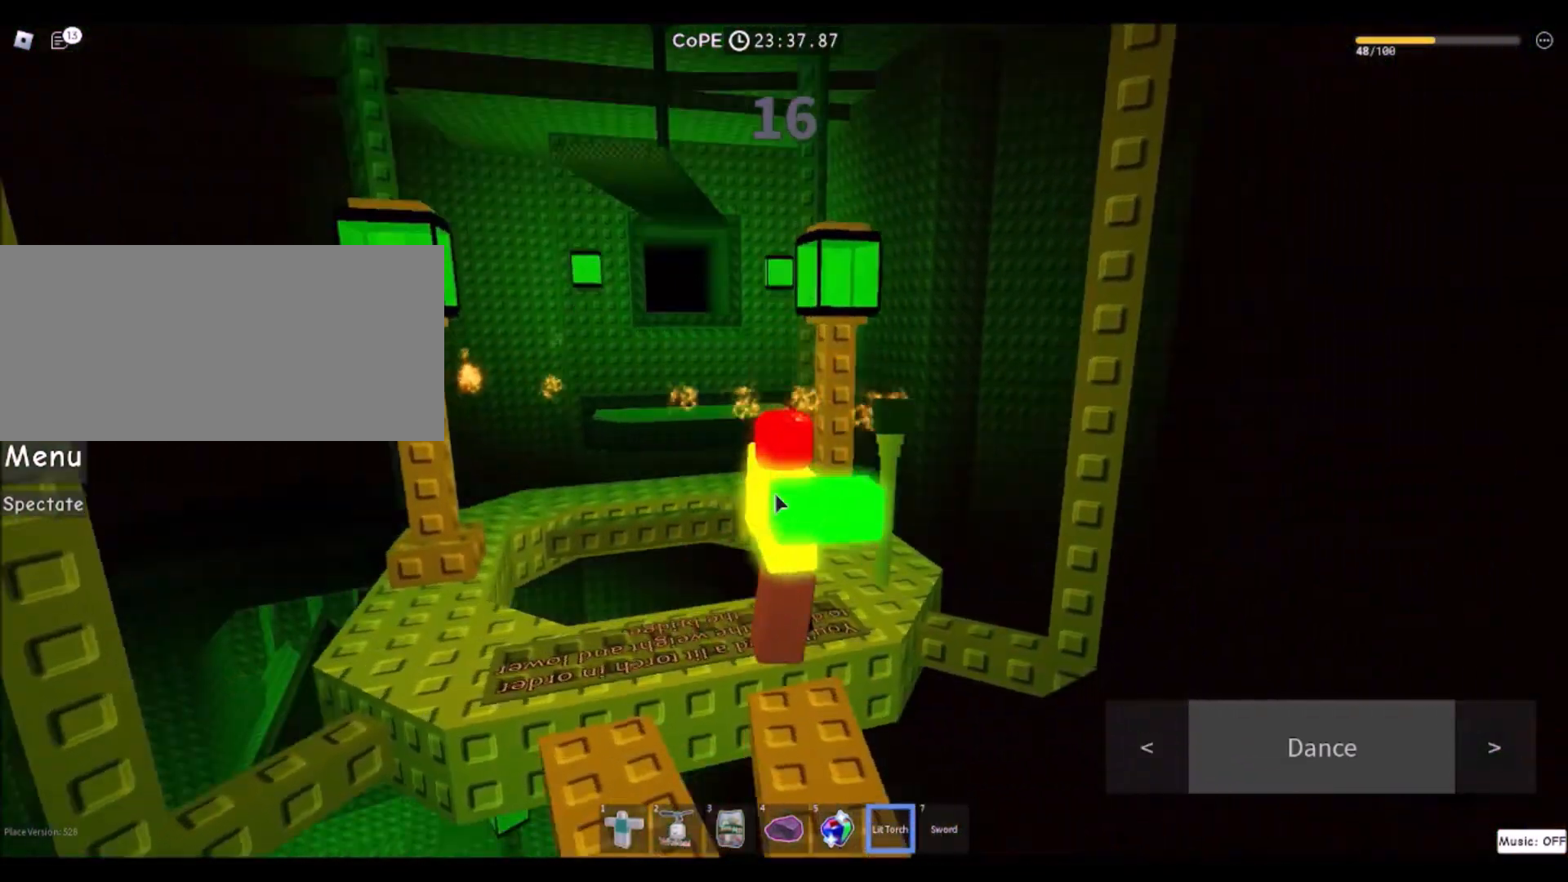
{"keys": [], "mouse": ["right"], "events": [[33, "w", "down"], [300, "w", "up"]]}
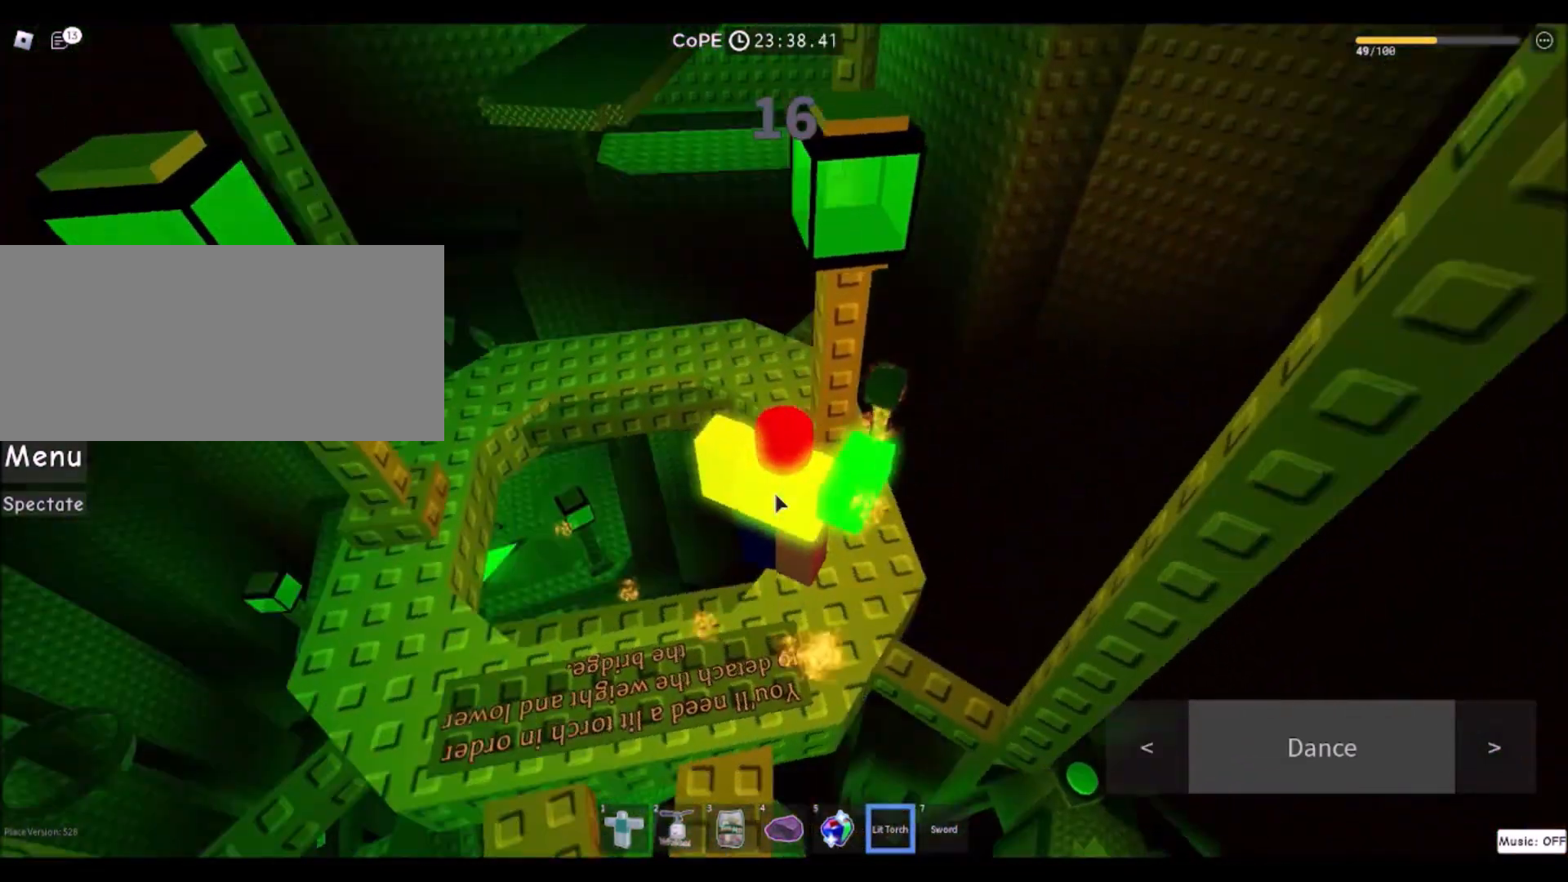
{"keys": ["w"], "mouse": ["right"], "events": [[100, "a", "down"], [167, "space", "down"], [267, "w", "down"], [367, "a", "up"], [367, "space", "up"]]}
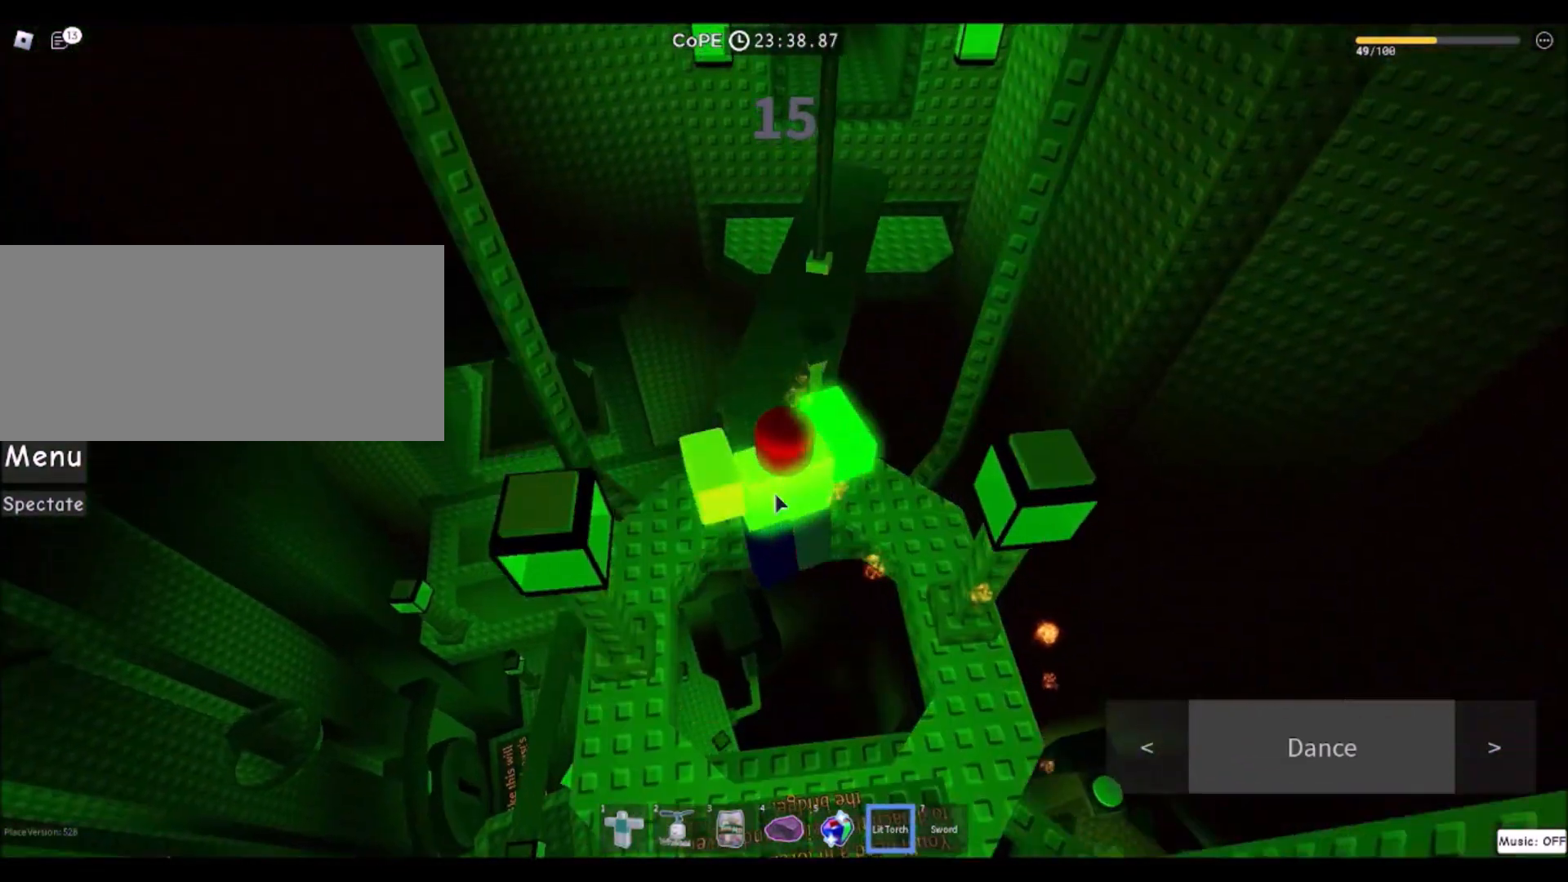
{"keys": [], "mouse": ["right"], "events": [[300, "w", "up"]]}
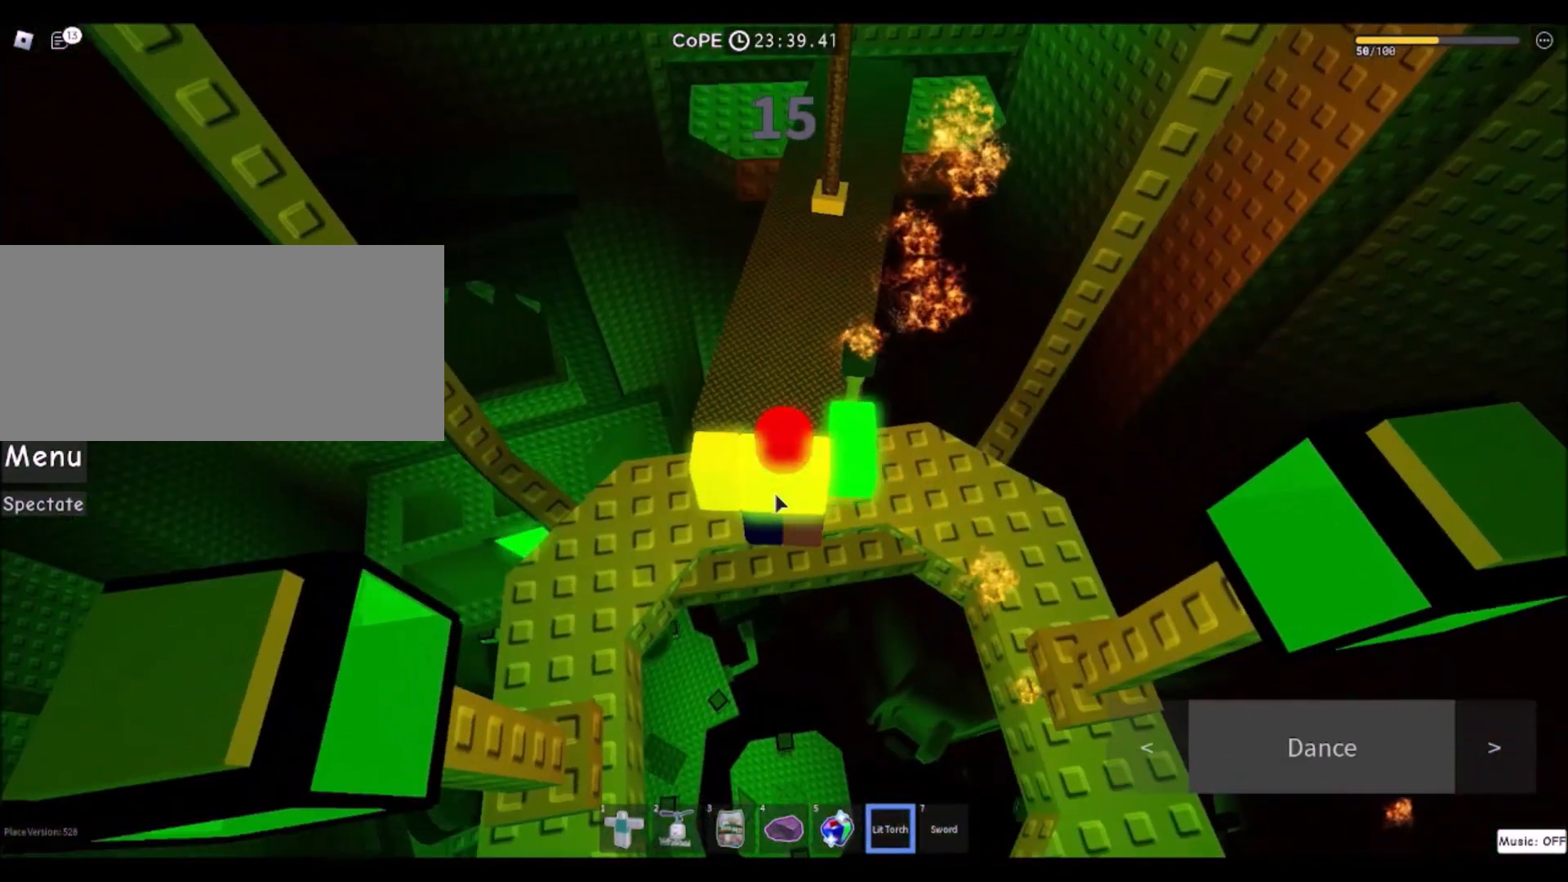
{"keys": ["w"], "mouse": ["right"], "events": [[100, "space", "down"], [167, "space", "up"], [167, "w", "down"]]}
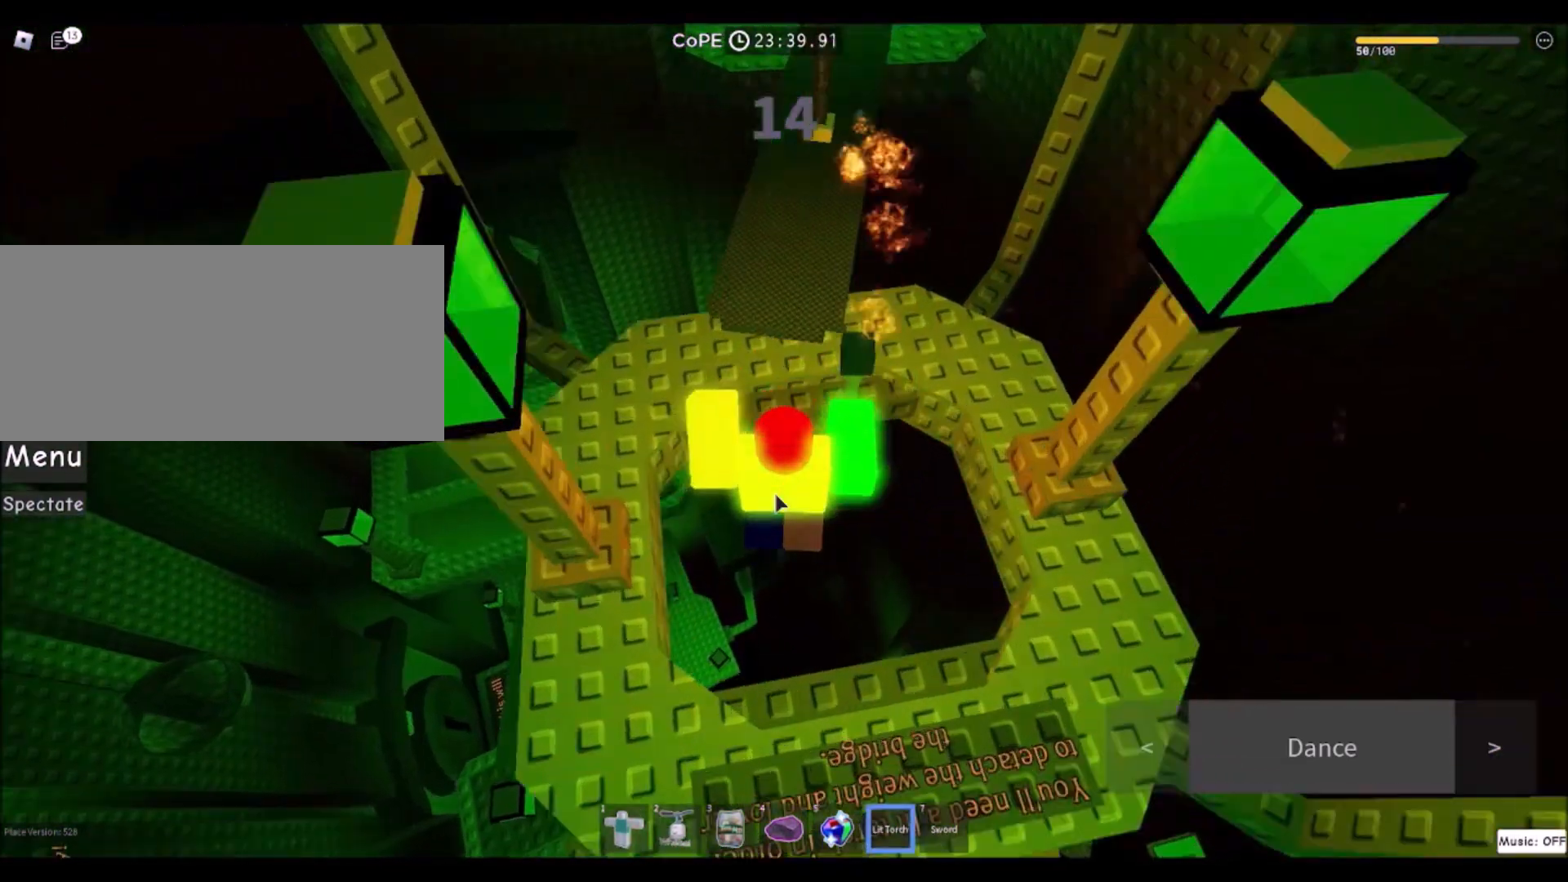
{"keys": ["s"], "mouse": ["right"], "events": [[233, "w", "up"], [400, "s", "down"]]}
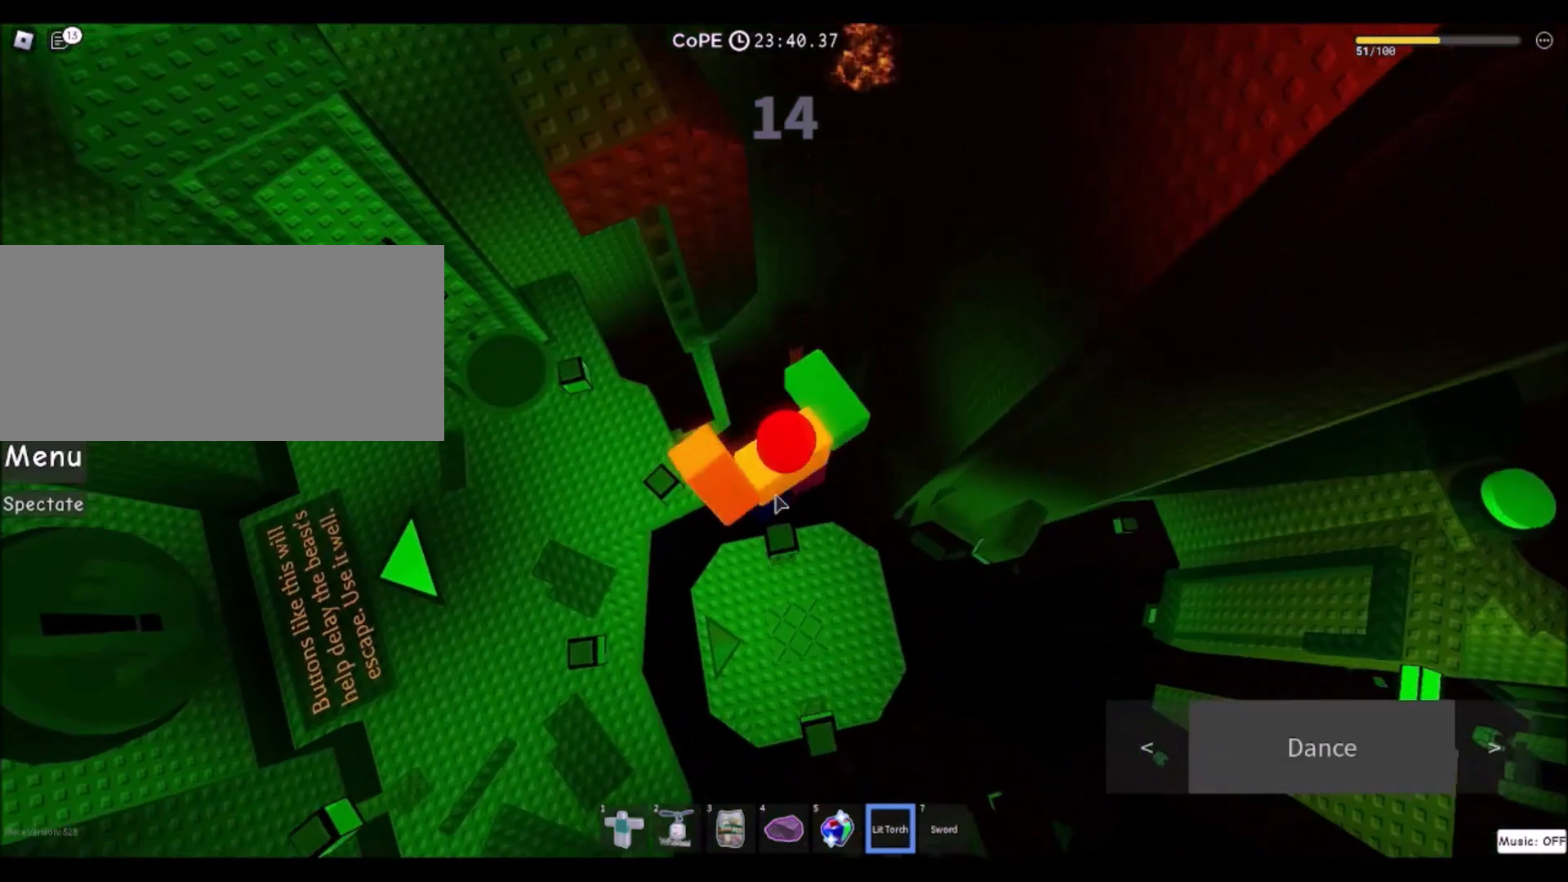
{"keys": ["s"], "mouse": ["right"], "events": [[134, "s", "up"], [167, "d", "down"], [267, "d", "up"], [267, "s", "down"], [334, "s", "up"], [501, "s", "down"]]}
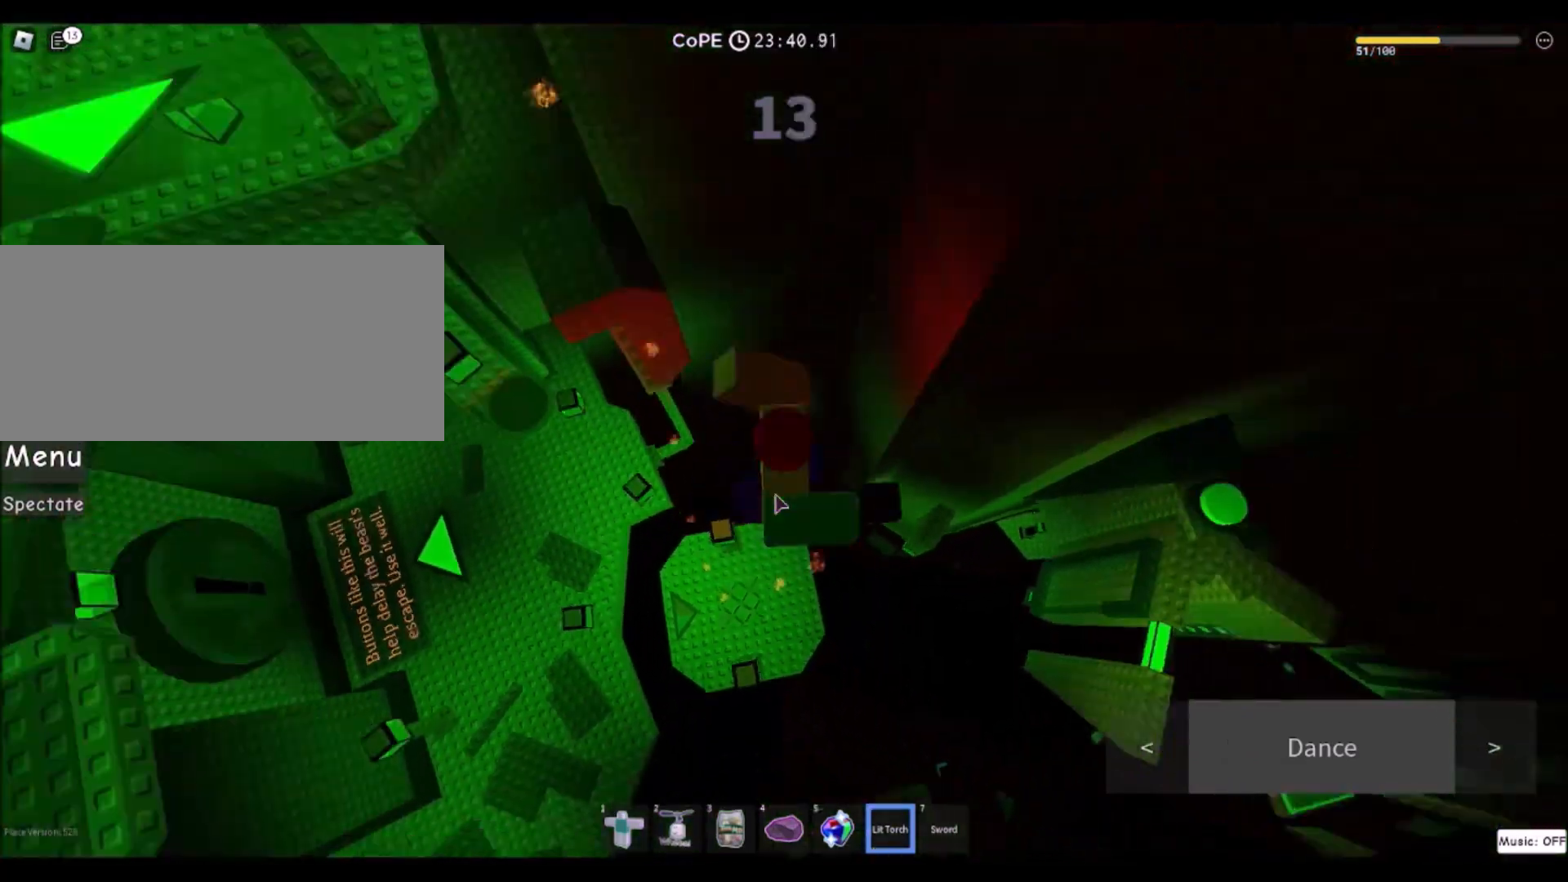
{"keys": [], "mouse": ["right"], "events": [[133, "s", "up"], [267, "a", "down"], [467, "a", "up"]]}
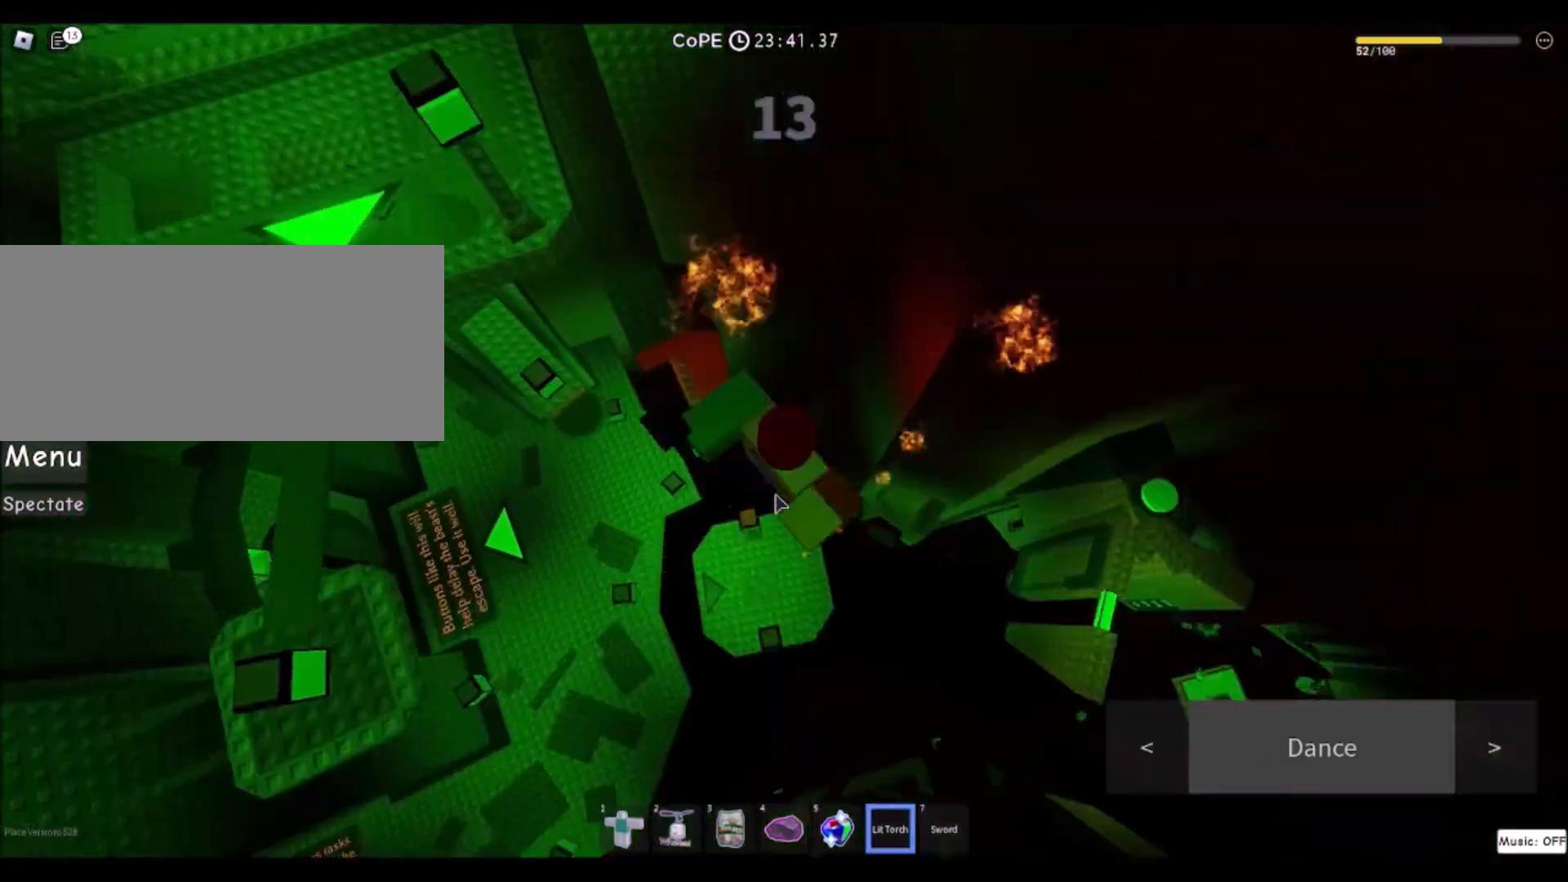
{"keys": [], "mouse": ["right"], "events": [[200, "a", "down"], [234, "s", "down"], [334, "s", "up"], [367, "a", "up"]]}
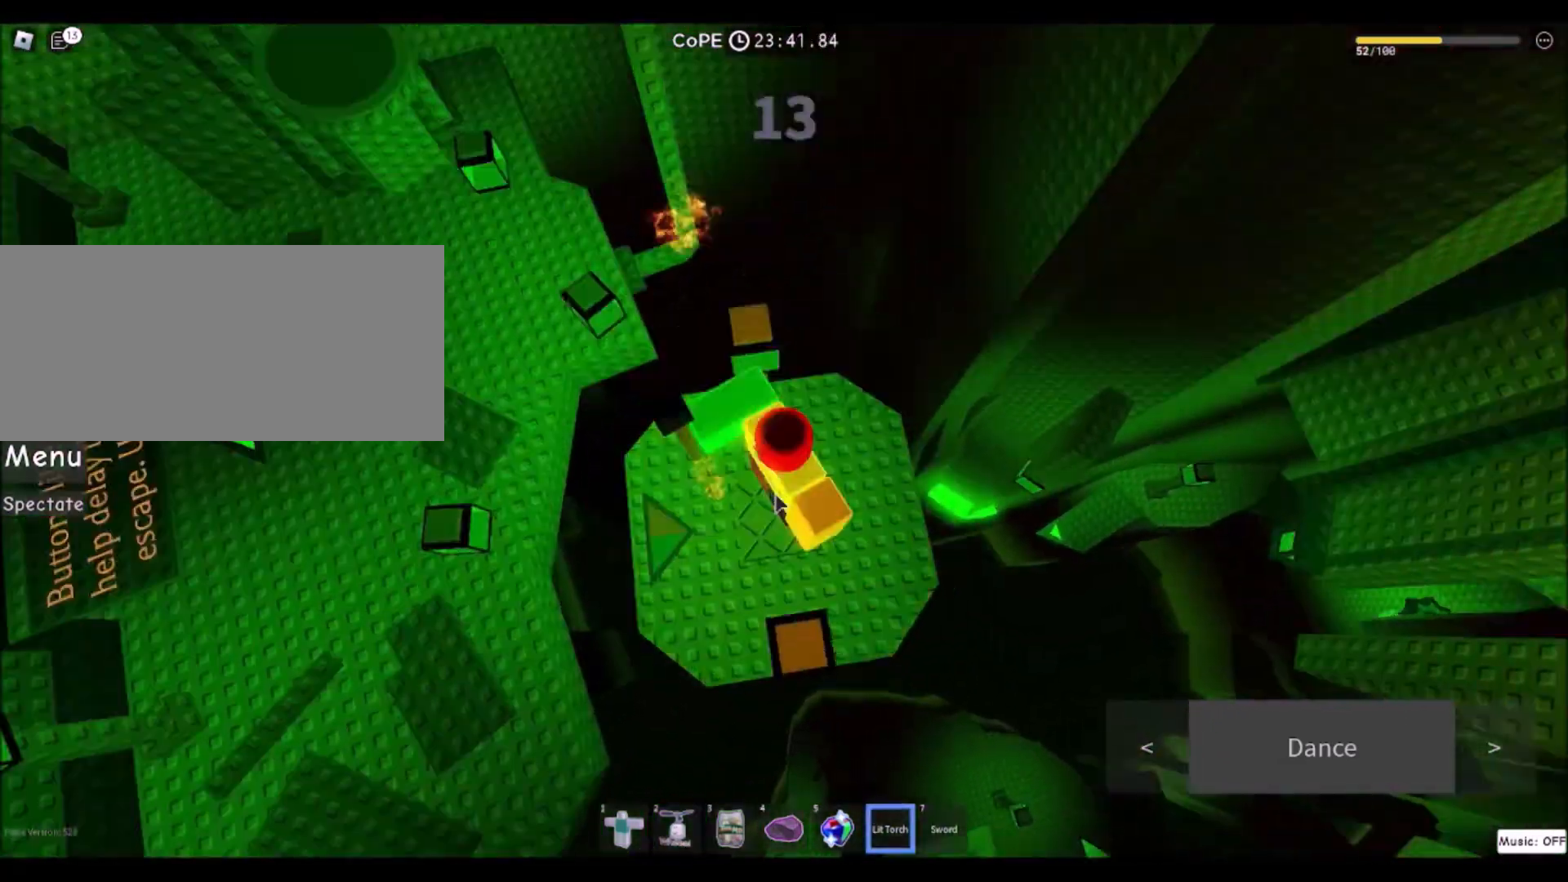
{"keys": ["w"], "mouse": ["right"], "events": [[433, "w", "down"]]}
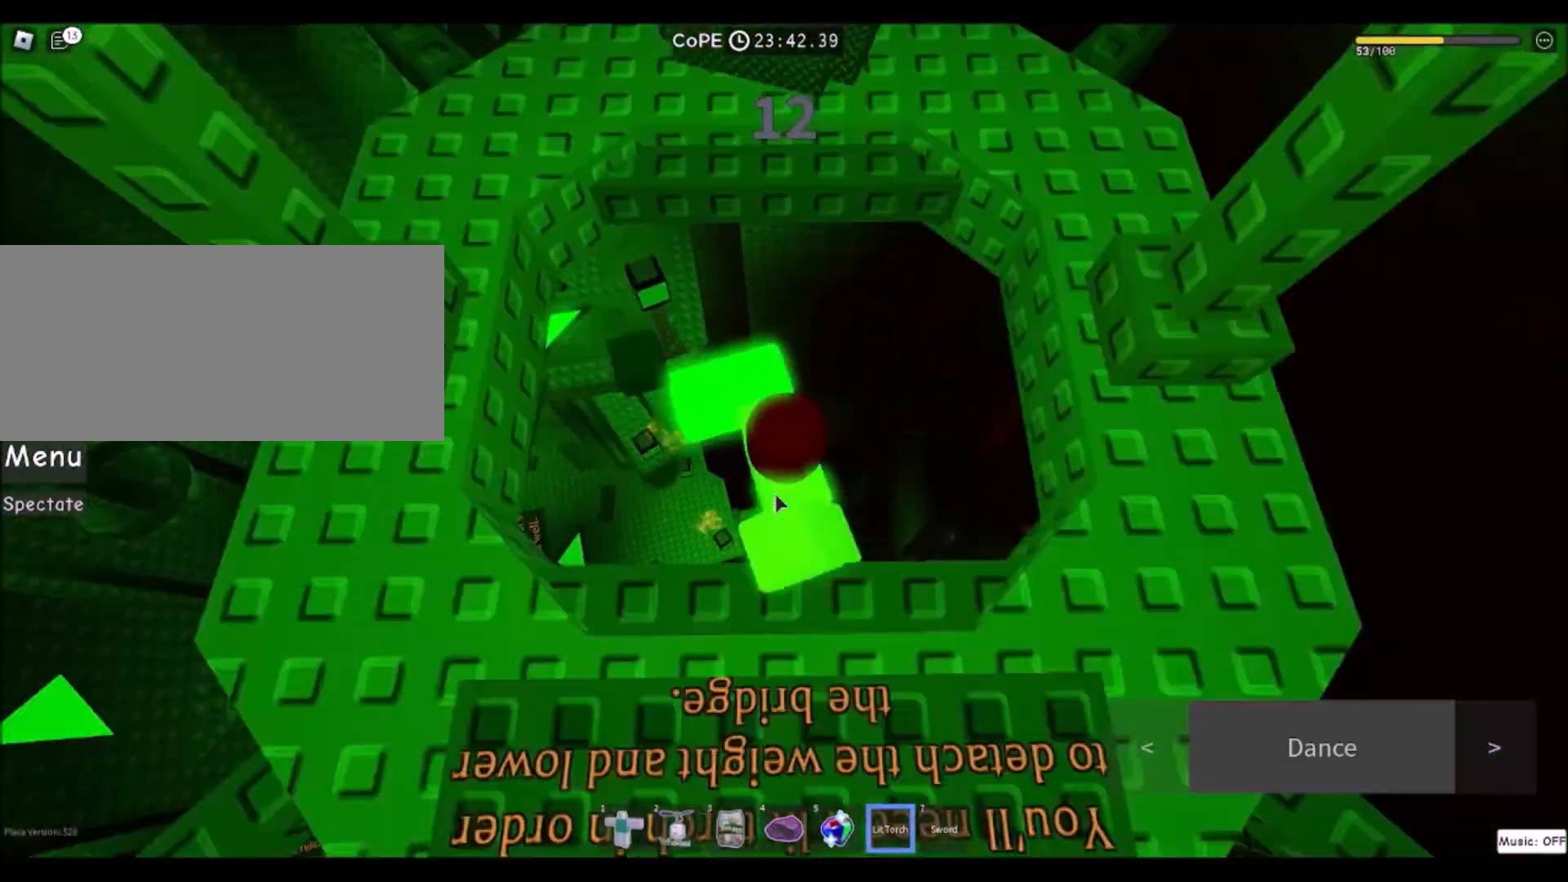
{"keys": ["w"], "mouse": ["right"], "events": []}